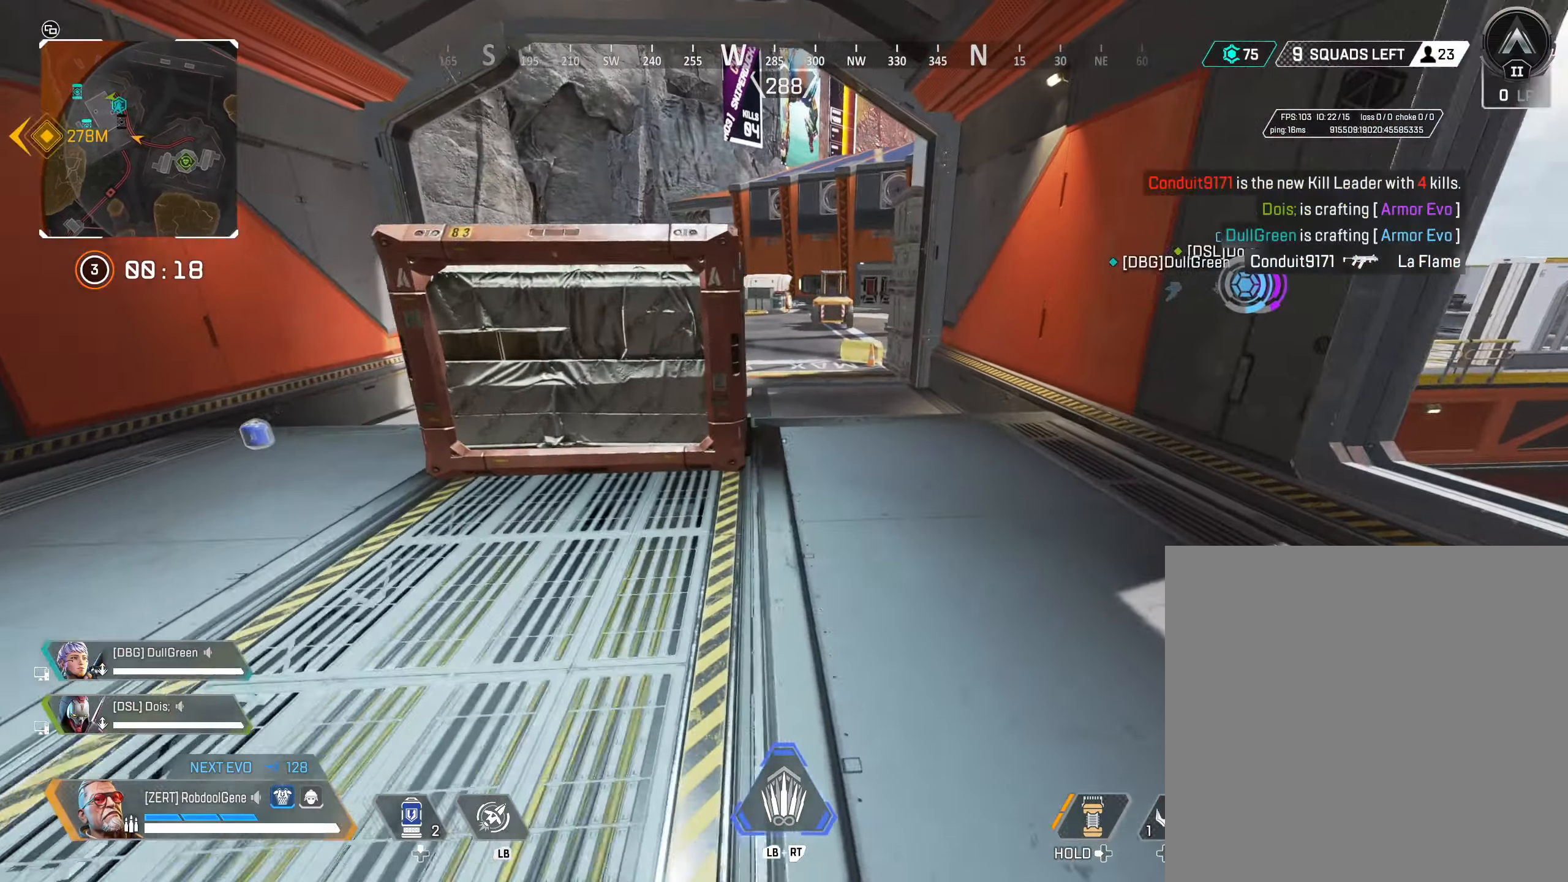
Gameplay with a controller (Xbox layout); each line is a JSON object with the inputs held at the frame after it. "events" lists button and stick changes between this image and that frame as [ms after this image, input, new state], when the widget could be followed in between.
{"buttons": ["B"], "left_stick": "up", "right_stick": "center", "events": [[117, "left_stick", "up-right"], [217, "left_stick", "up"], [383, "B", "down"]]}
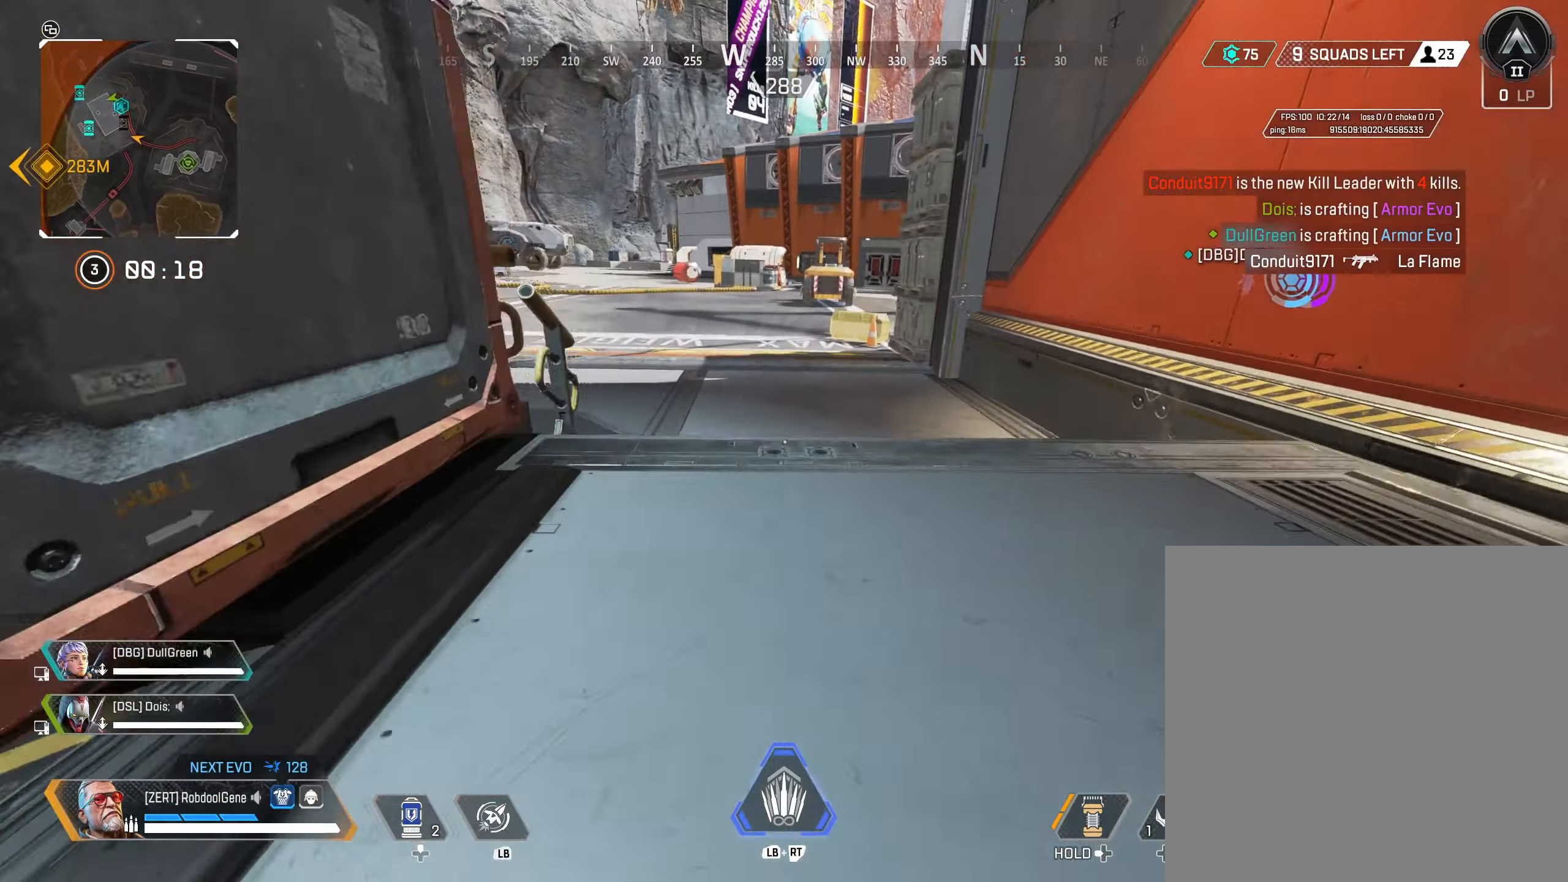
{"buttons": ["B"], "left_stick": "up-left", "right_stick": "center", "events": [[33, "B", "up"], [233, "START", "down"], [350, "START", "up"], [367, "left_stick", "up-left"], [500, "B", "down"]]}
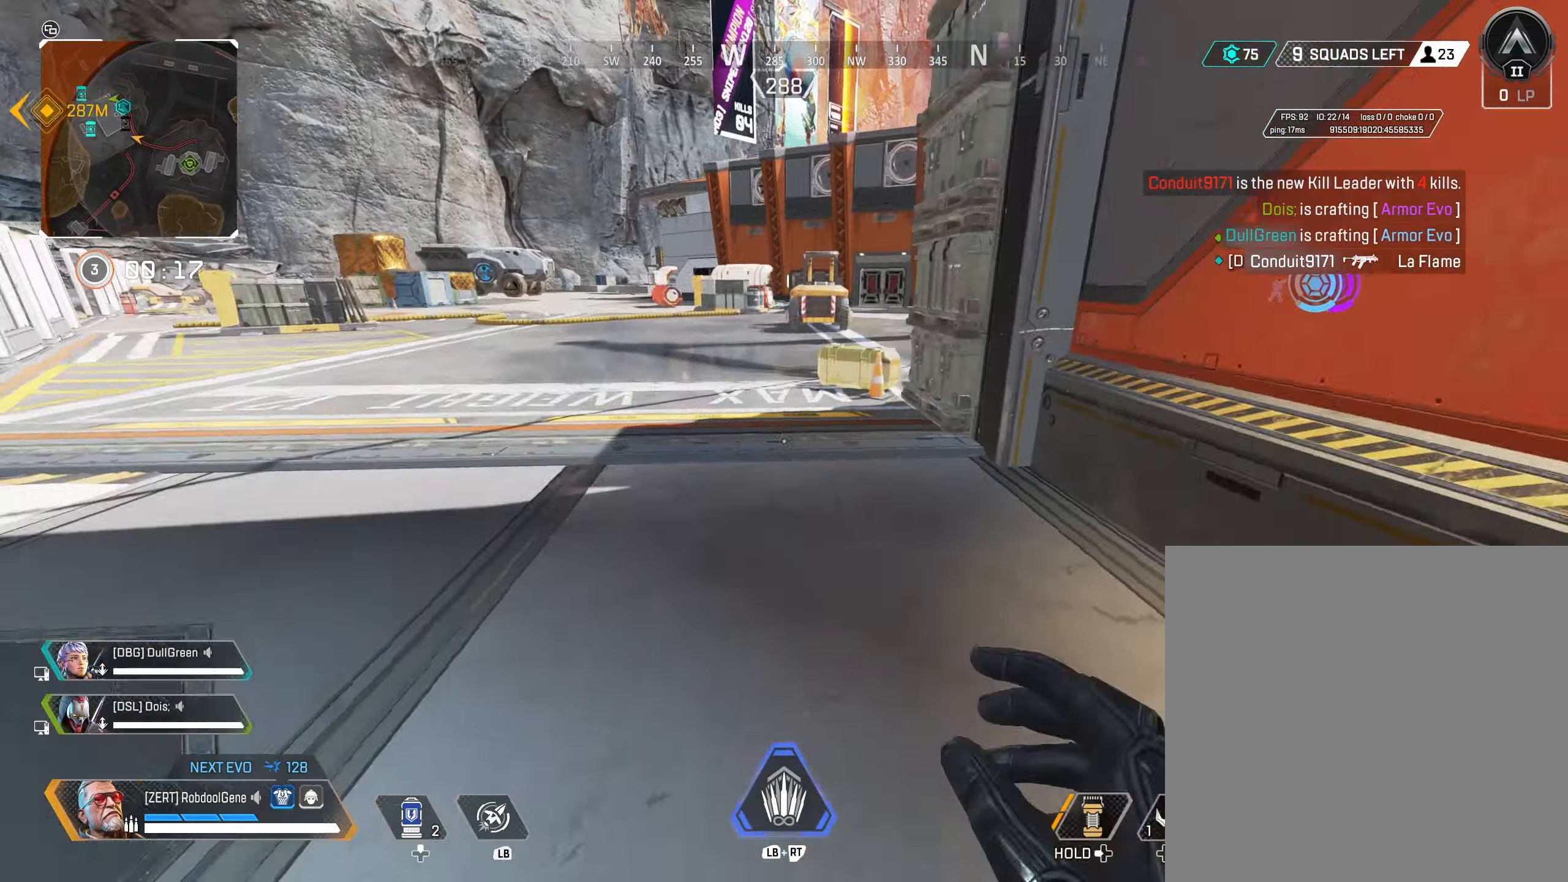
{"buttons": [], "left_stick": "up", "right_stick": "left", "events": [[84, "right_stick", "left"], [100, "left_stick", "up"], [150, "B", "up"]]}
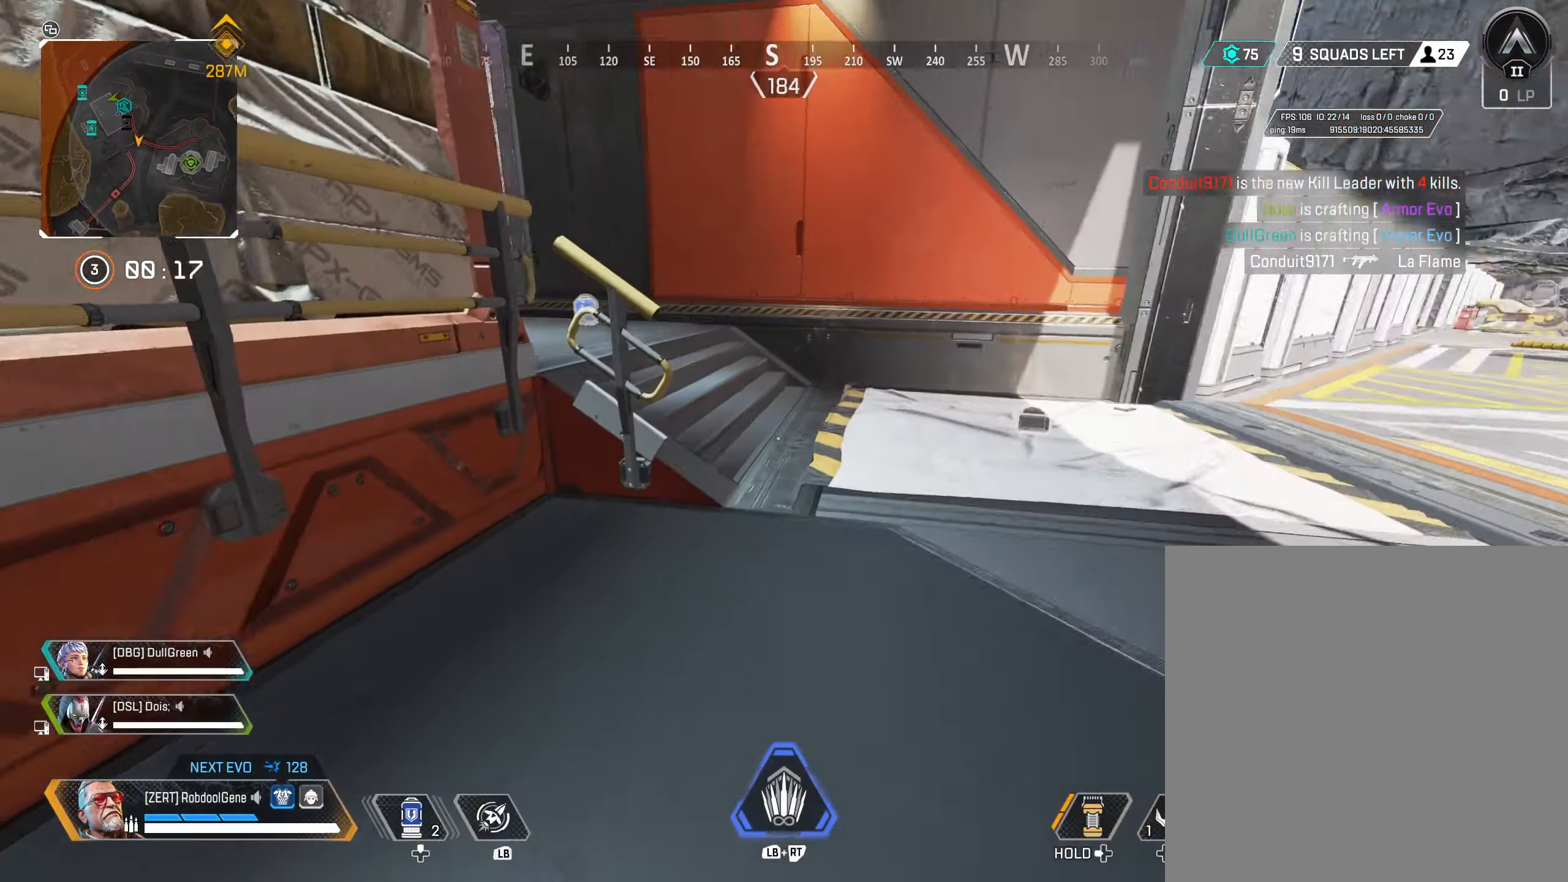
{"buttons": ["X"], "left_stick": "up", "right_stick": "left", "events": [[384, "X", "down"]]}
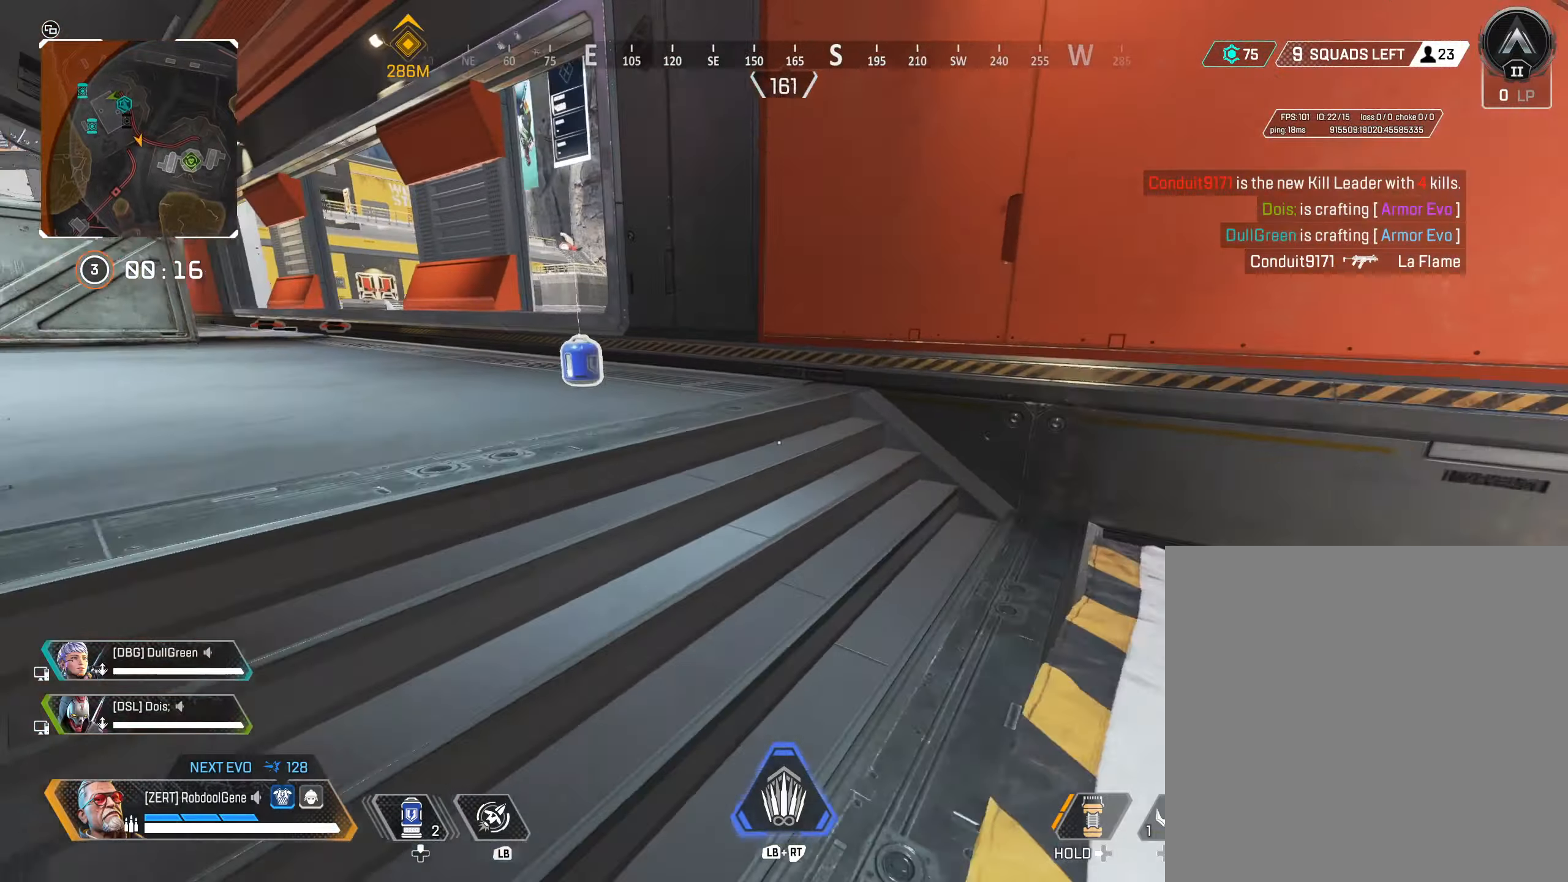
{"buttons": [], "left_stick": "up-right", "right_stick": "right", "events": [[167, "right_stick", "down-left"], [267, "left_stick", "up-right"], [300, "right_stick", "right"], [334, "X", "up"]]}
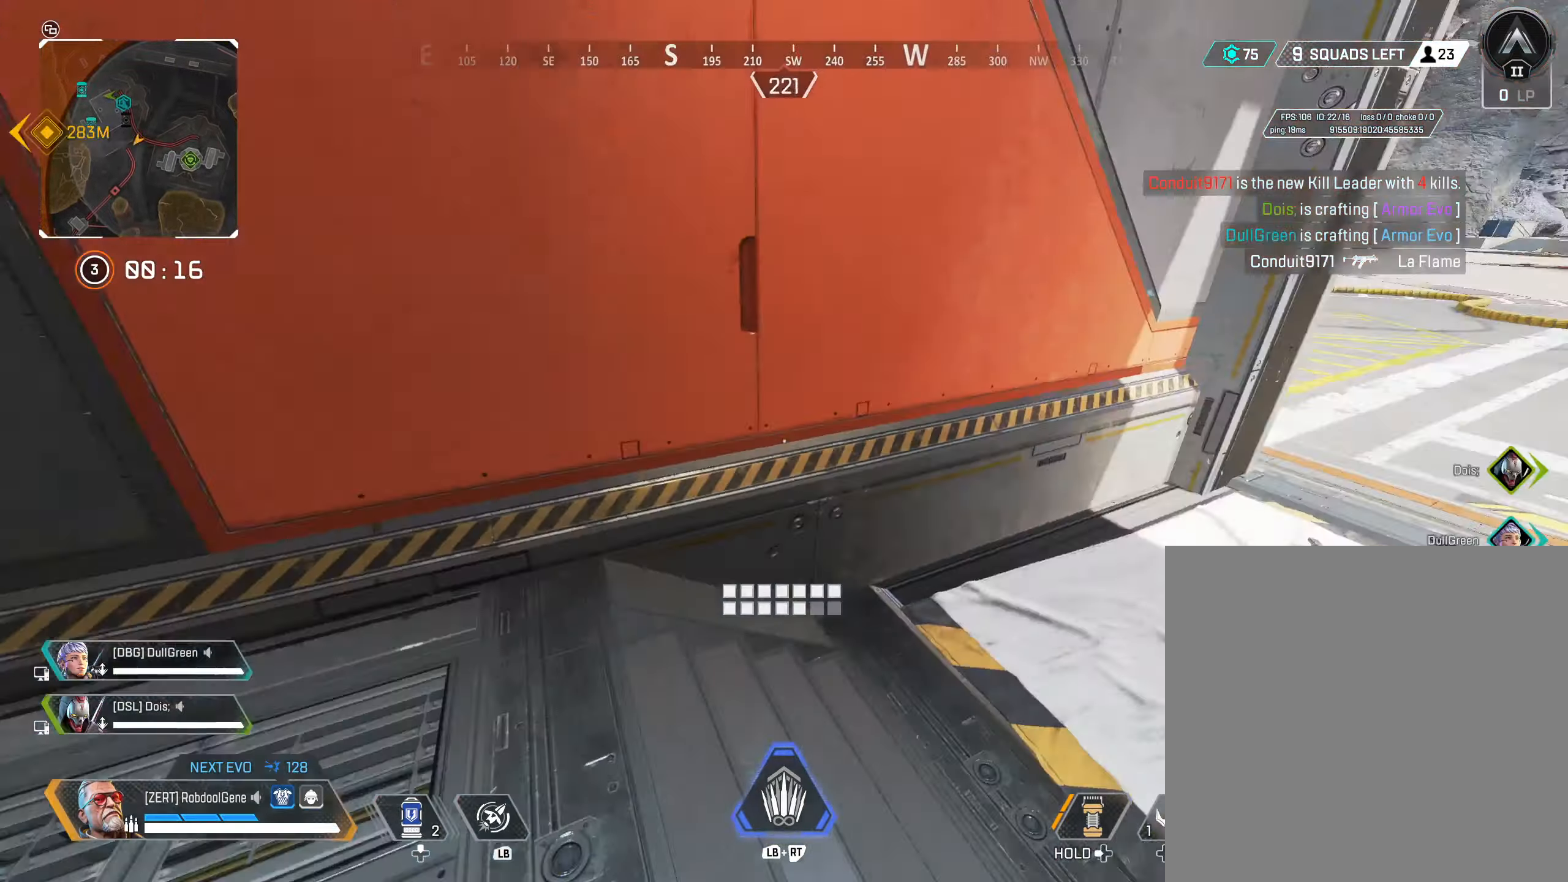
{"buttons": [], "left_stick": "up", "right_stick": "right", "events": [[100, "left_stick", "up"], [234, "right_stick", "center"], [467, "right_stick", "right"]]}
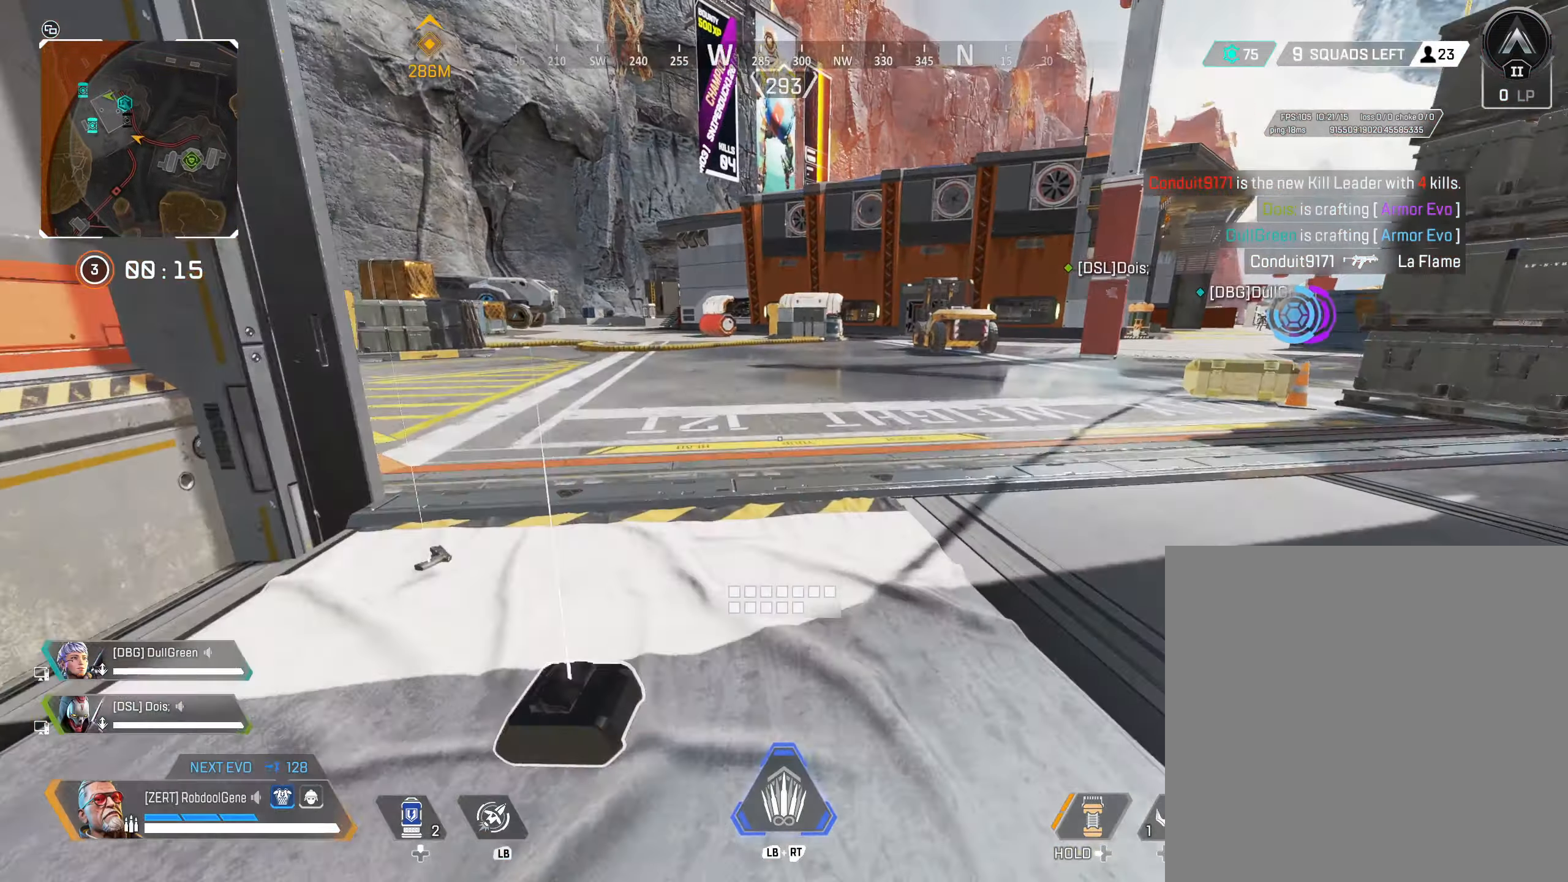
{"buttons": ["B"], "left_stick": "up", "right_stick": "center", "events": [[150, "right_stick", "center"], [384, "B", "down"]]}
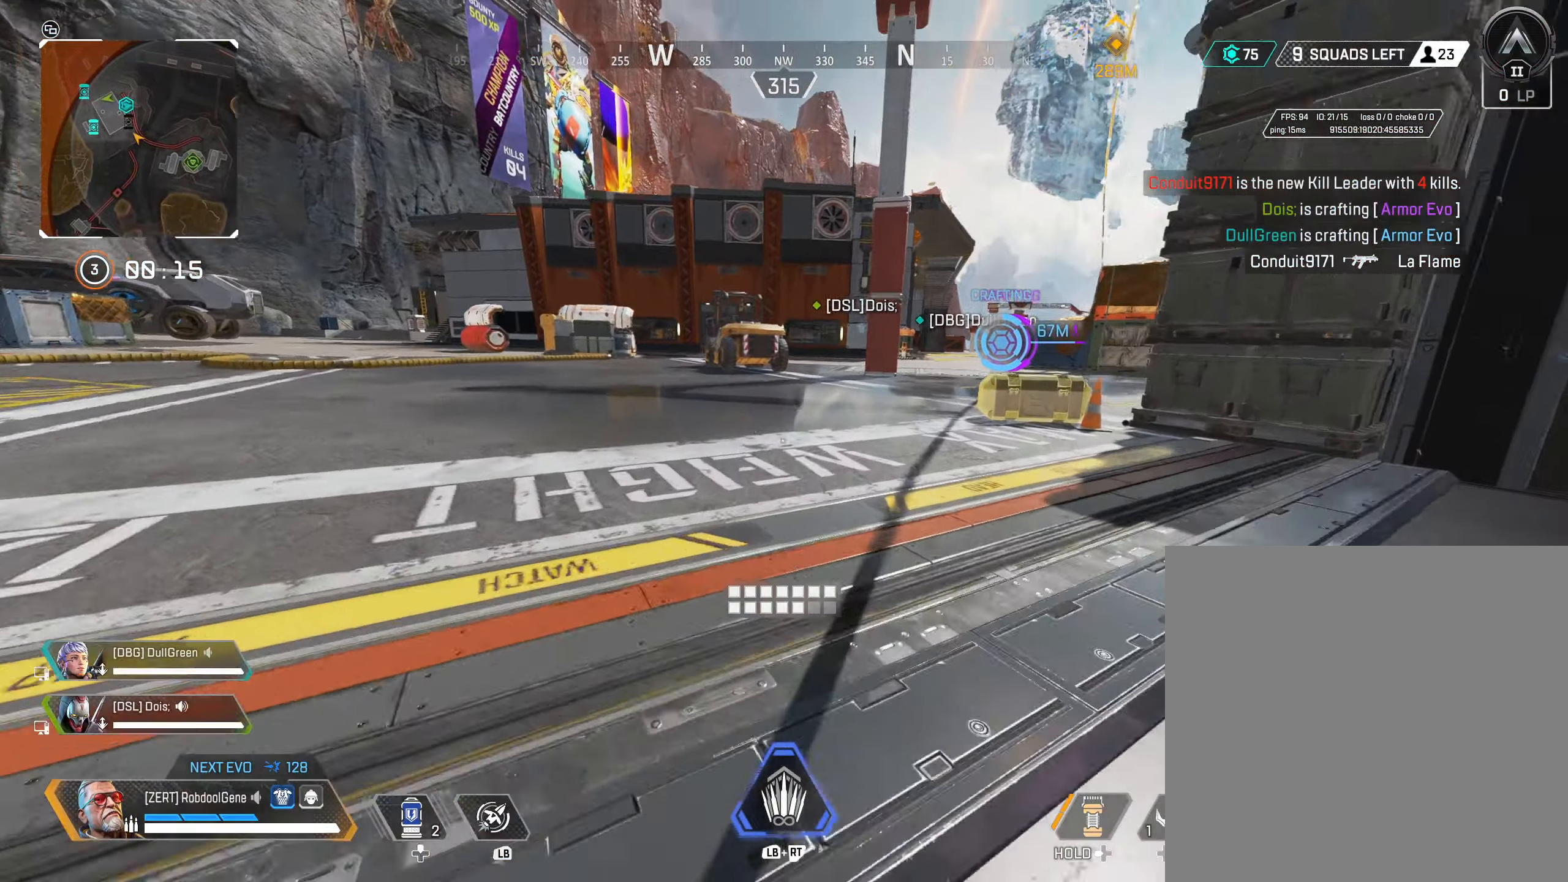
{"buttons": ["X"], "left_stick": "up-left", "right_stick": "down-right", "events": [[17, "right_stick", "right"], [67, "left_stick", "up-right"], [100, "B", "up"], [117, "right_stick", "up-right"], [184, "R3", "down"], [317, "R3", "up"], [317, "right_stick", "down-right"], [400, "X", "down"], [400, "left_stick", "up"], [500, "left_stick", "up-left"]]}
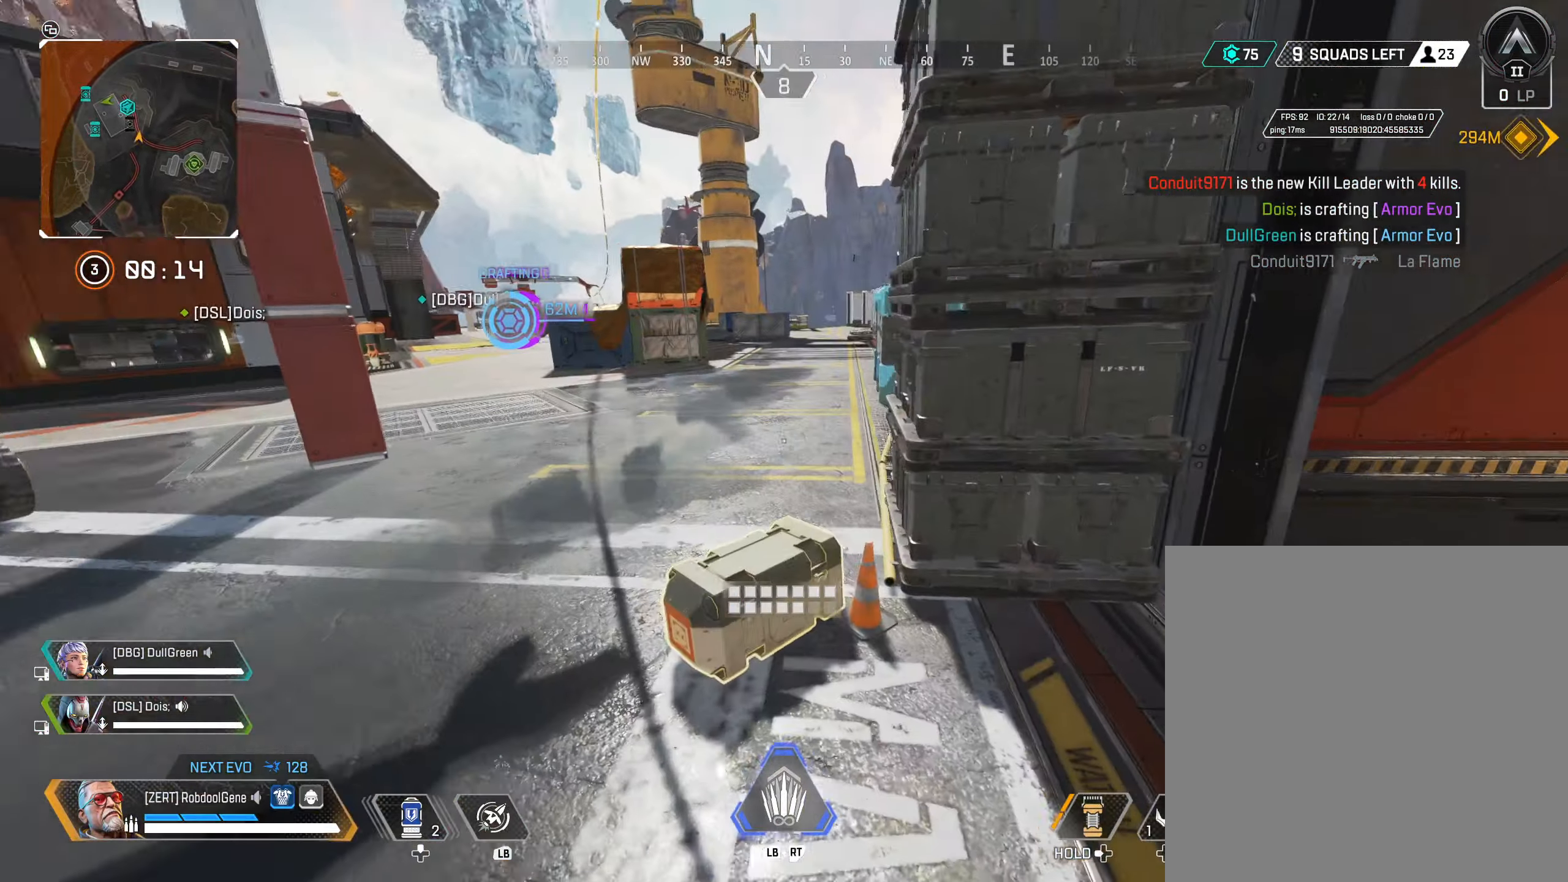
{"buttons": ["X"], "left_stick": "up-right", "right_stick": "center", "events": [[100, "B", "down"], [117, "right_stick", "right"], [167, "B", "up"], [200, "left_stick", "up-right"], [334, "B", "down"], [367, "right_stick", "center"], [450, "B", "up"]]}
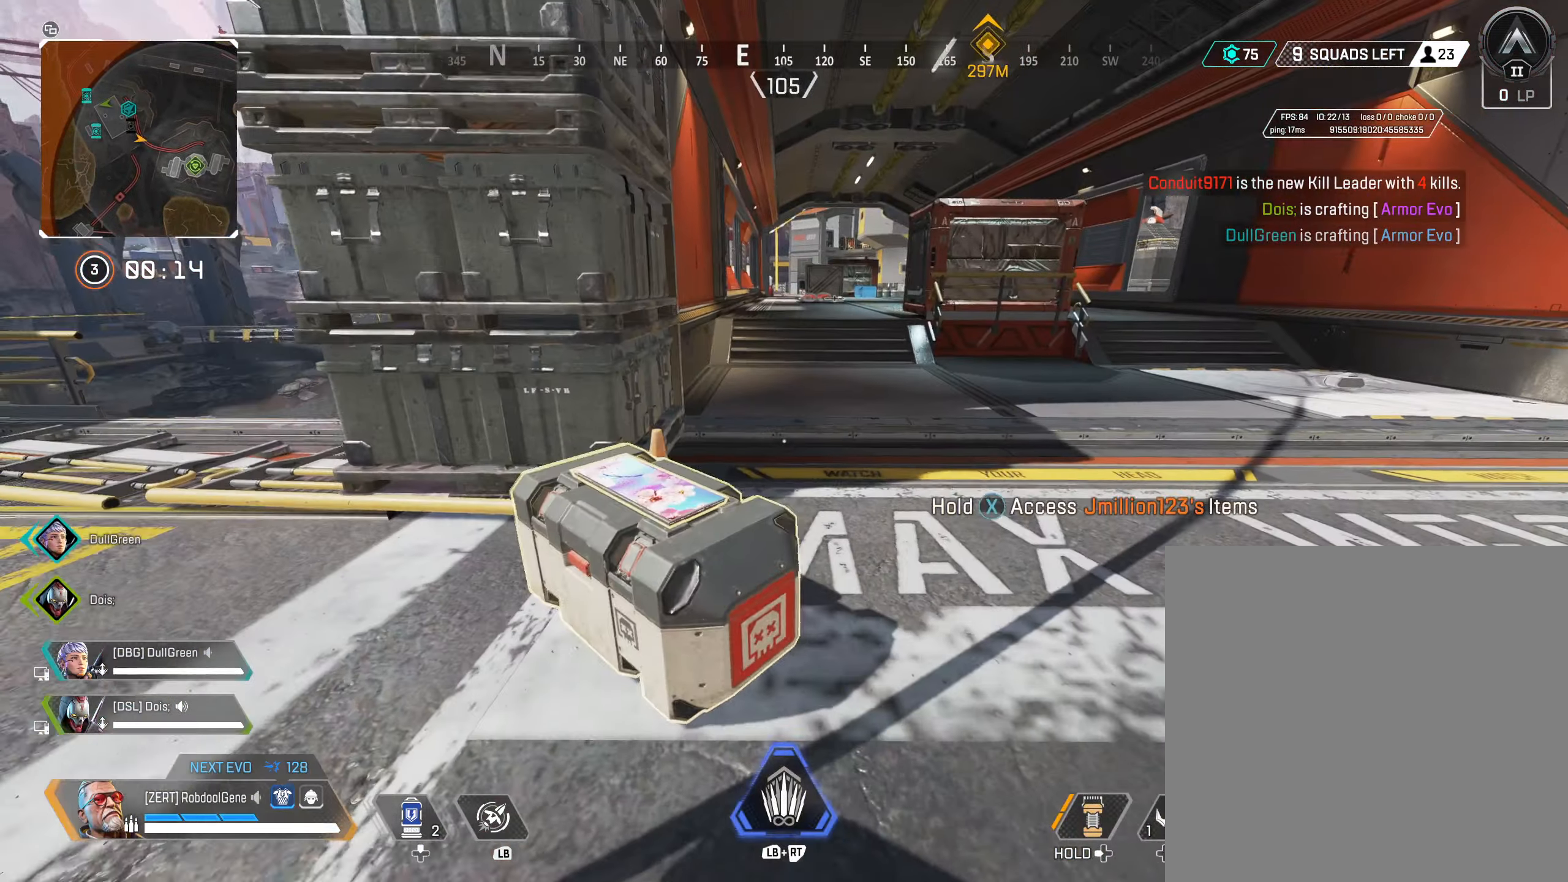
{"buttons": ["X"], "left_stick": "left", "right_stick": "center", "events": [[117, "left_stick", "center"], [184, "right_stick", "down-left"], [217, "left_stick", "up-left"], [284, "X", "up"], [334, "left_stick", "right"], [400, "X", "down"], [400, "right_stick", "center"], [450, "left_stick", "left"]]}
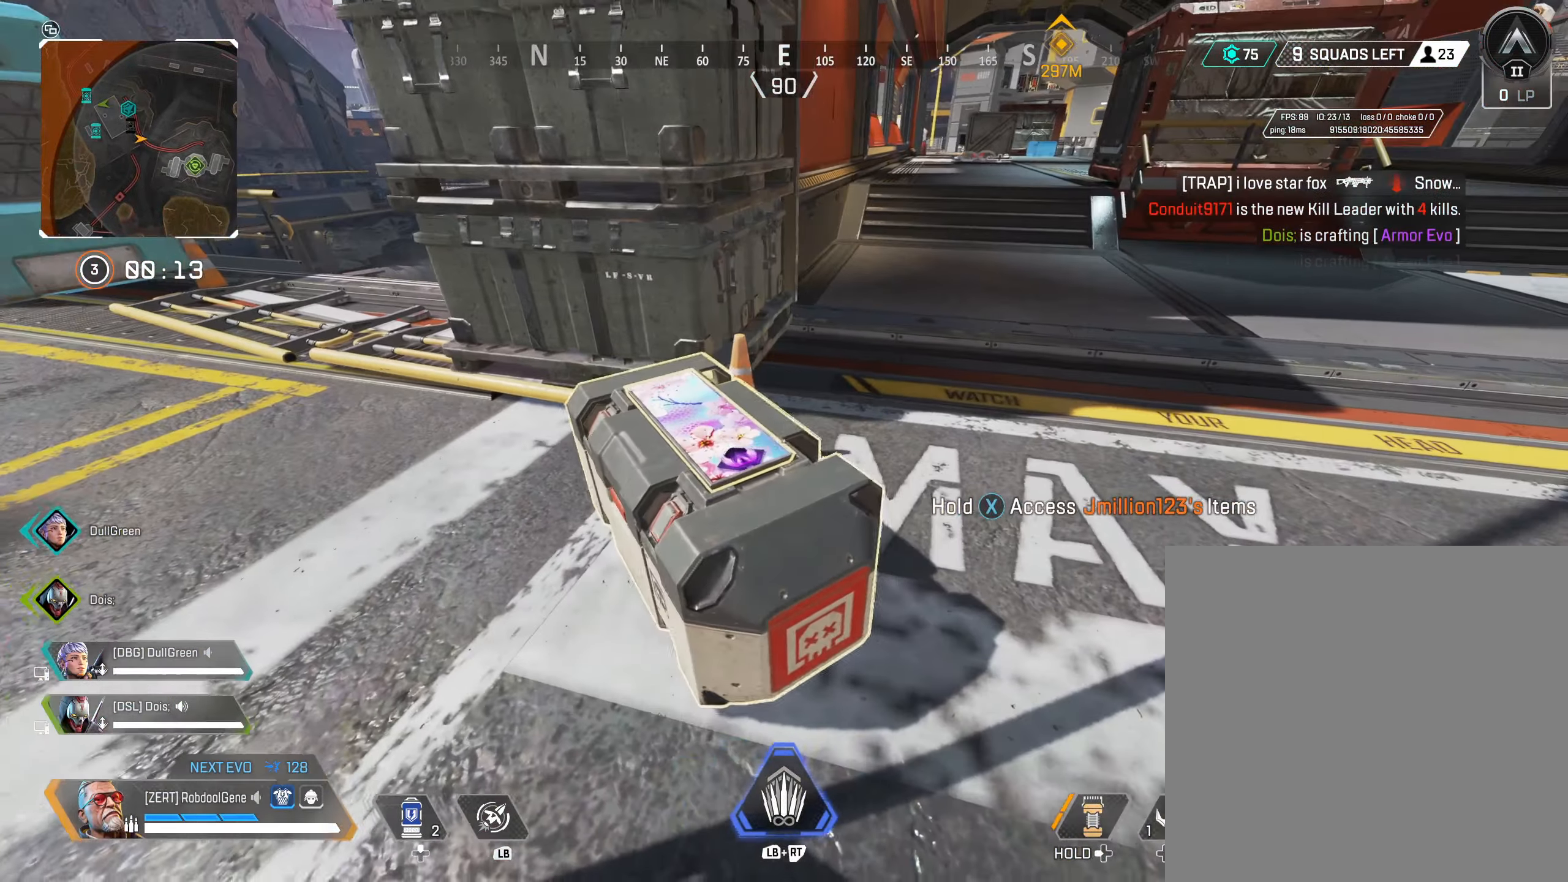
{"buttons": ["X", "R3"], "left_stick": "center", "right_stick": "center", "events": [[50, "left_stick", "right"], [134, "left_stick", "left"], [217, "left_stick", "center"], [284, "left_stick", "left"], [384, "left_stick", "right"], [450, "R3", "down"], [467, "left_stick", "center"]]}
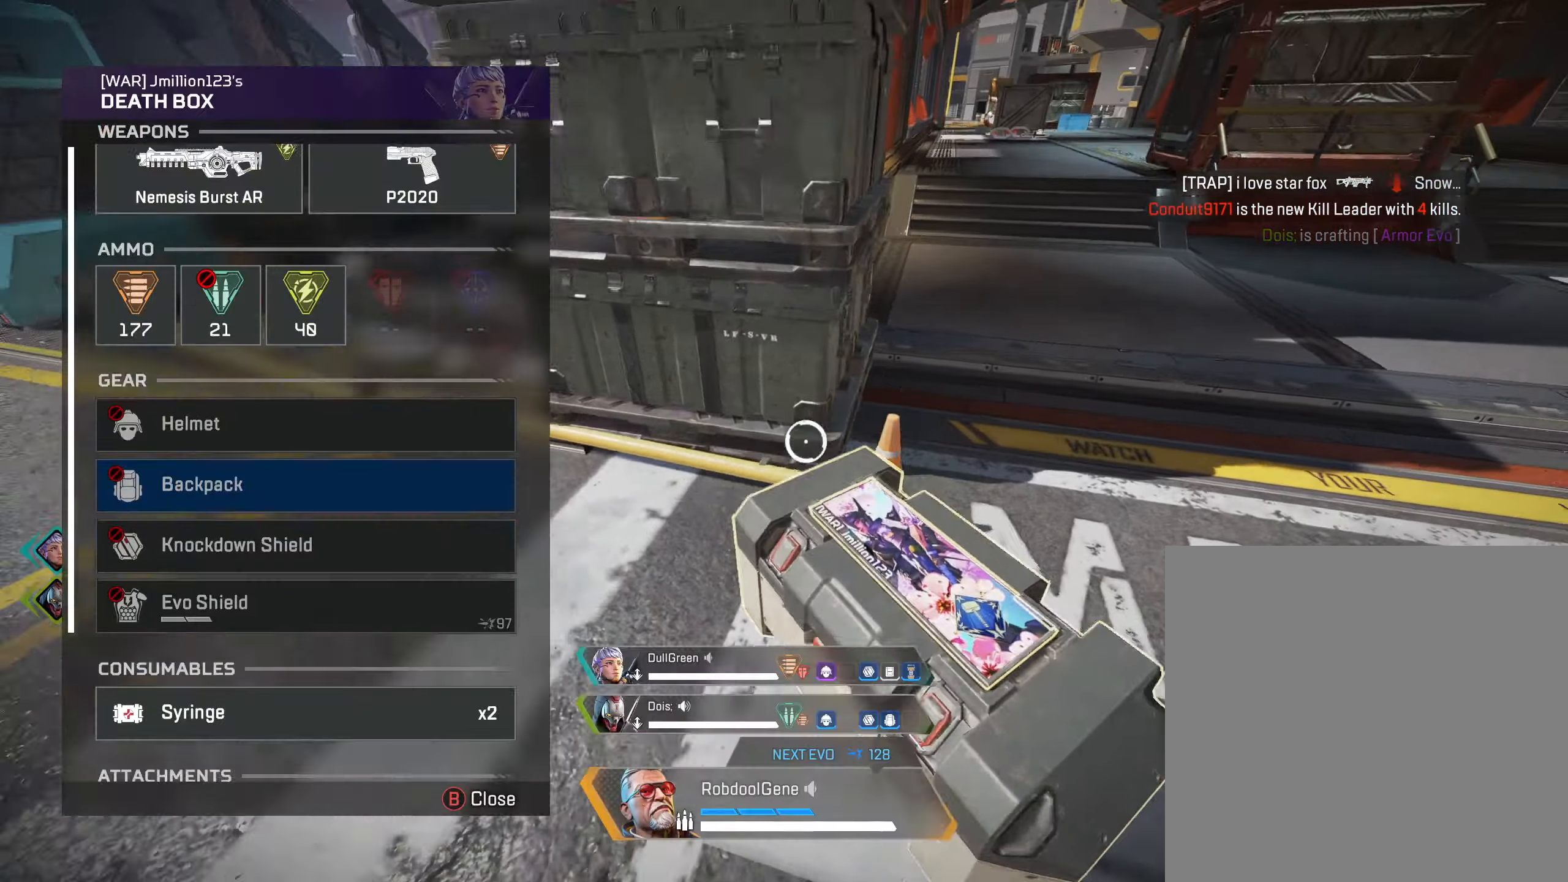
{"buttons": [], "left_stick": "down-left", "right_stick": "center", "events": [[100, "R3", "up"], [117, "X", "up"], [200, "left_stick", "up"], [417, "left_stick", "center"], [484, "left_stick", "down-left"]]}
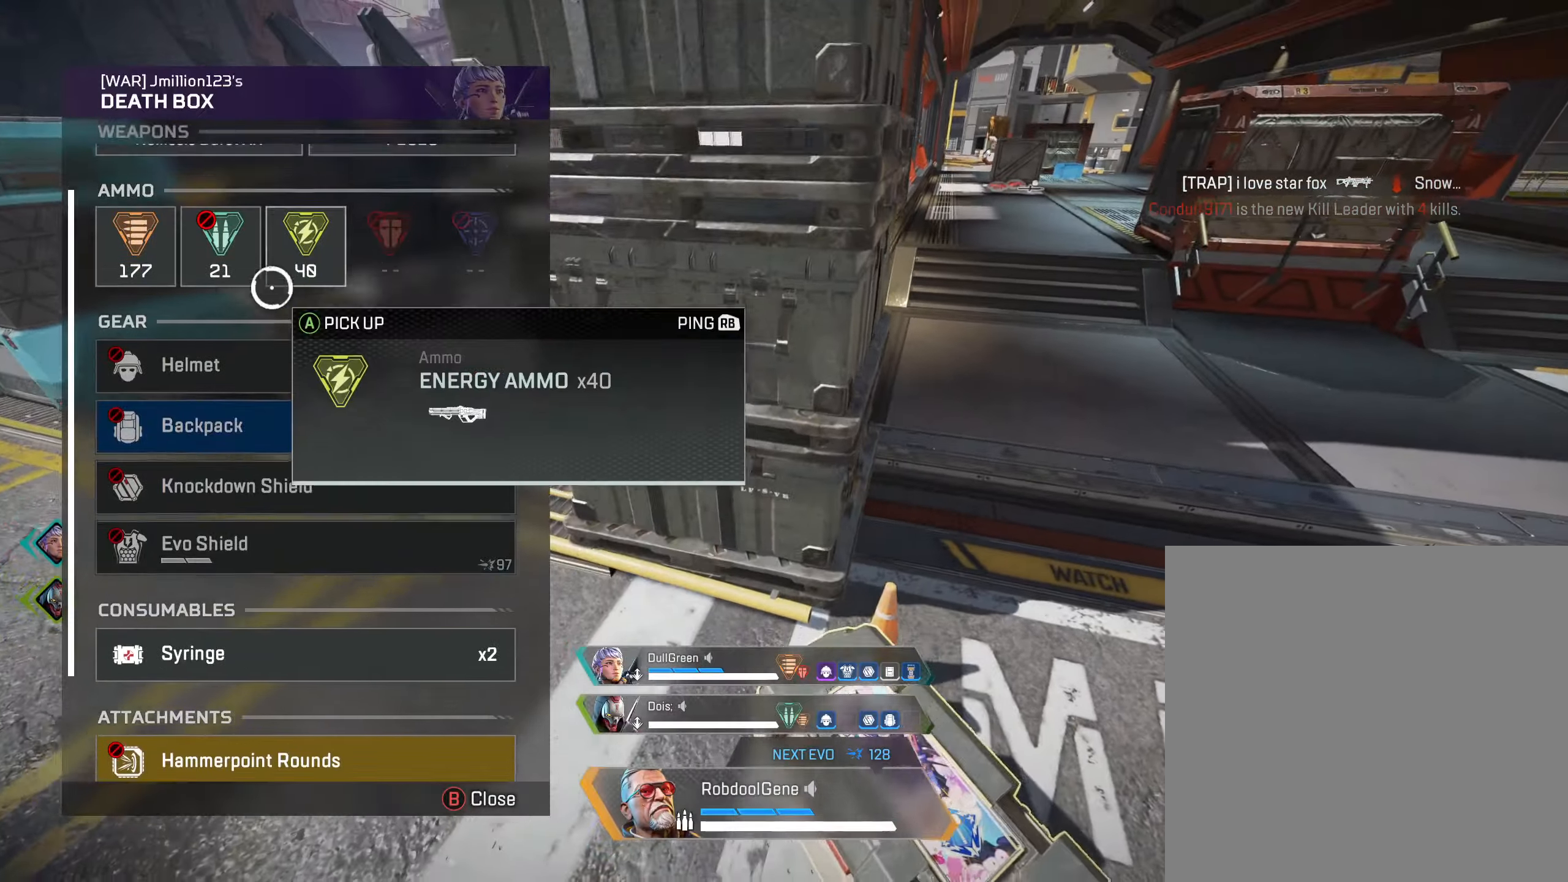
{"buttons": [], "left_stick": "down-right", "right_stick": "center", "events": [[67, "right_stick", "down"], [166, "left_stick", "center"], [316, "right_stick", "center"], [350, "left_stick", "down-right"]]}
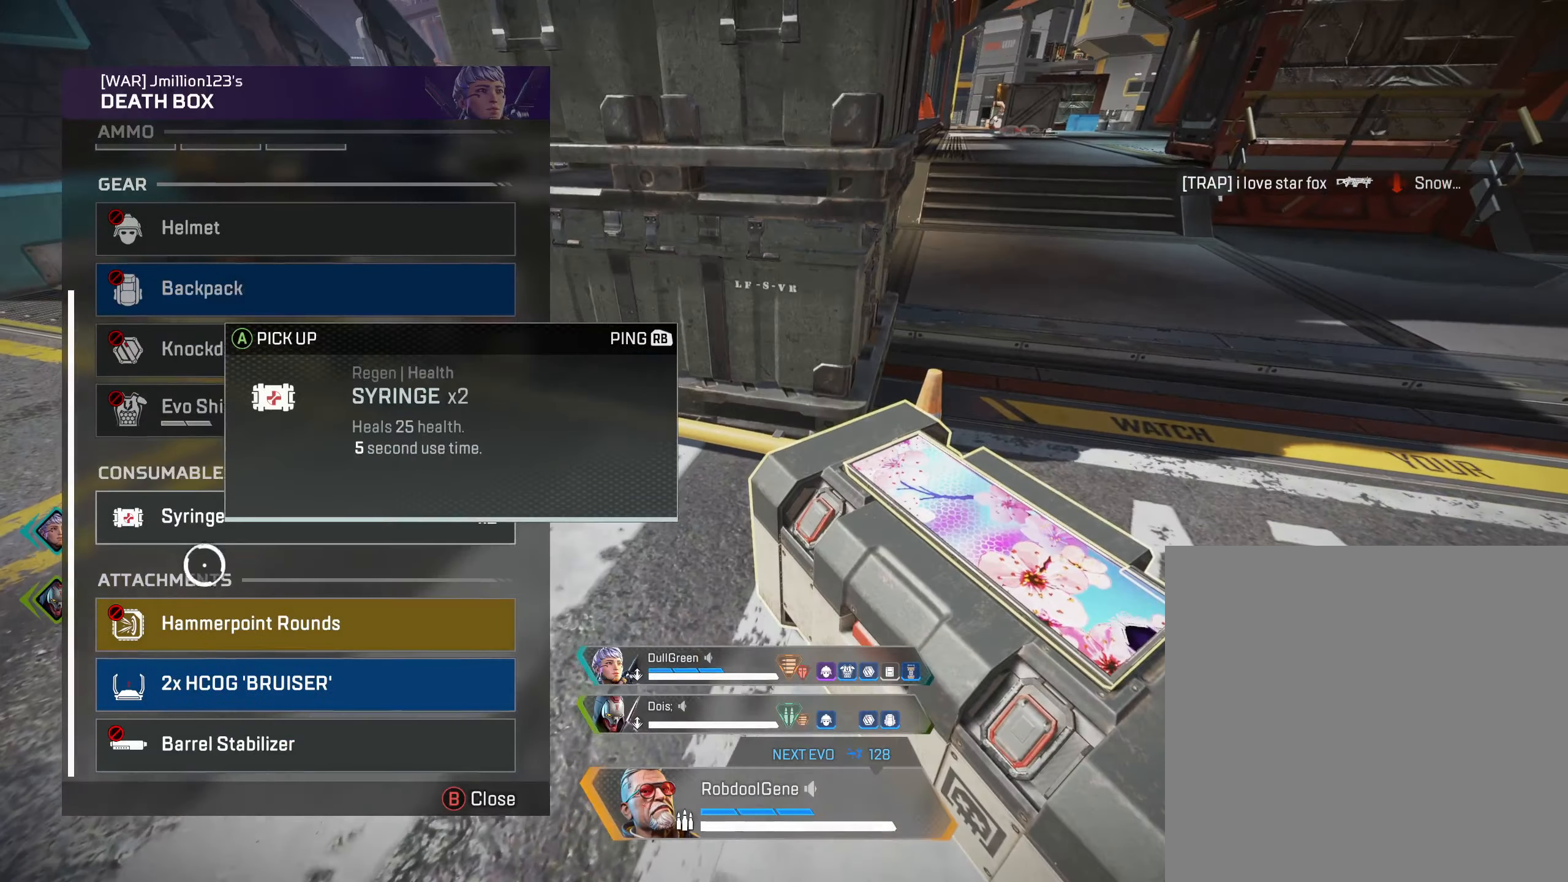
{"buttons": [], "left_stick": "up", "right_stick": "center", "events": [[16, "left_stick", "center"], [16, "right_stick", "up"], [116, "left_stick", "down"], [116, "right_stick", "center"], [166, "right_stick", "up"], [233, "left_stick", "center"], [350, "left_stick", "up"], [400, "right_stick", "center"]]}
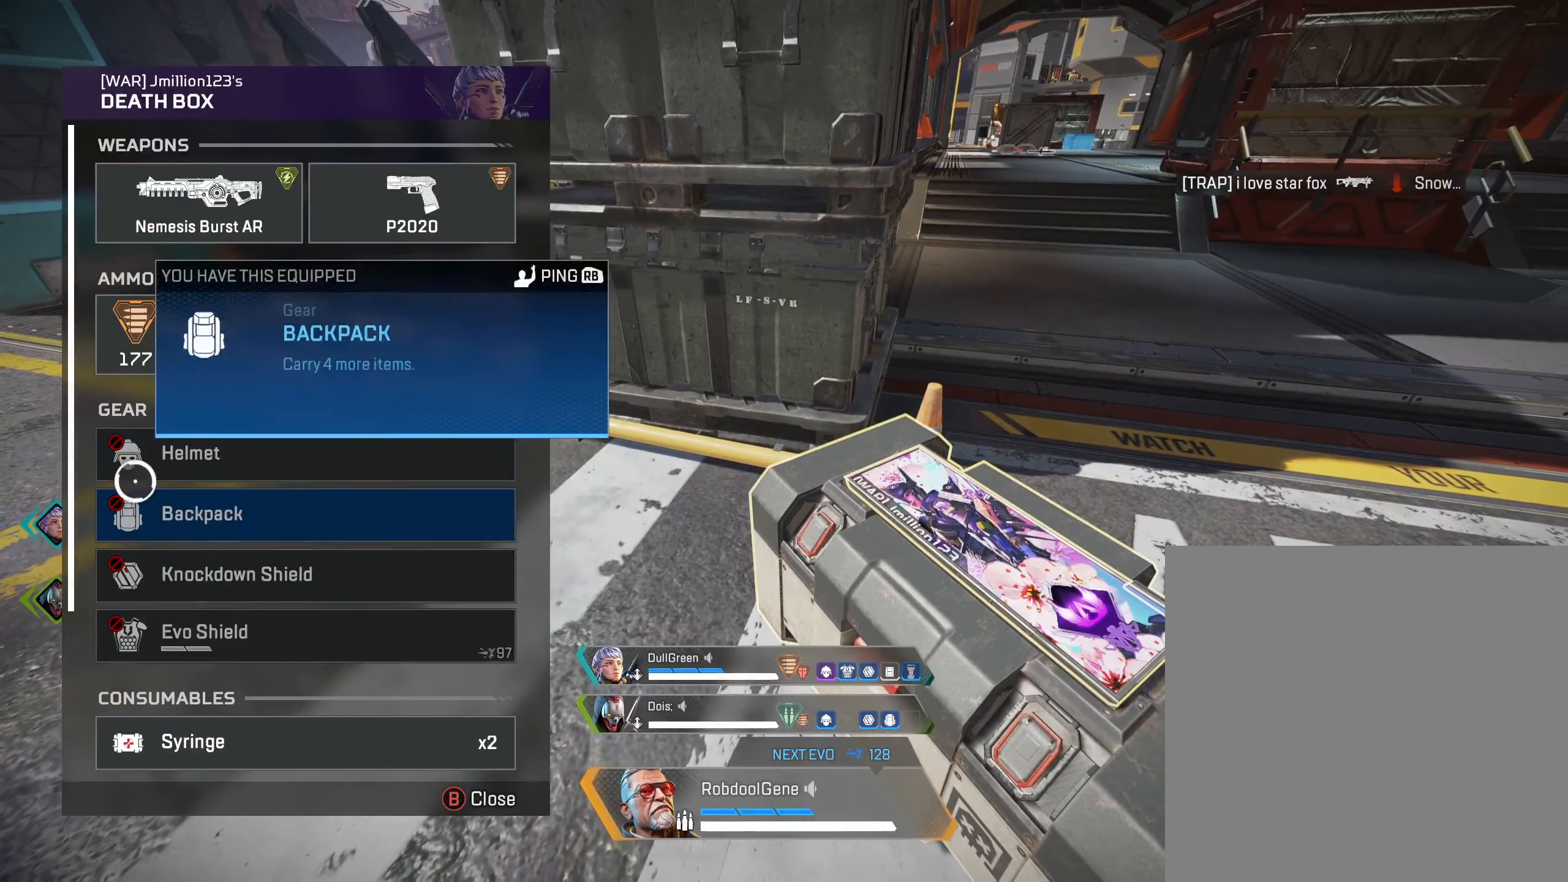
{"buttons": [], "left_stick": "center", "right_stick": "center", "events": [[83, "left_stick", "center"], [200, "A", "down"], [266, "A", "up"], [266, "left_stick", "up-right"], [383, "left_stick", "center"], [400, "A", "down"], [466, "A", "up"]]}
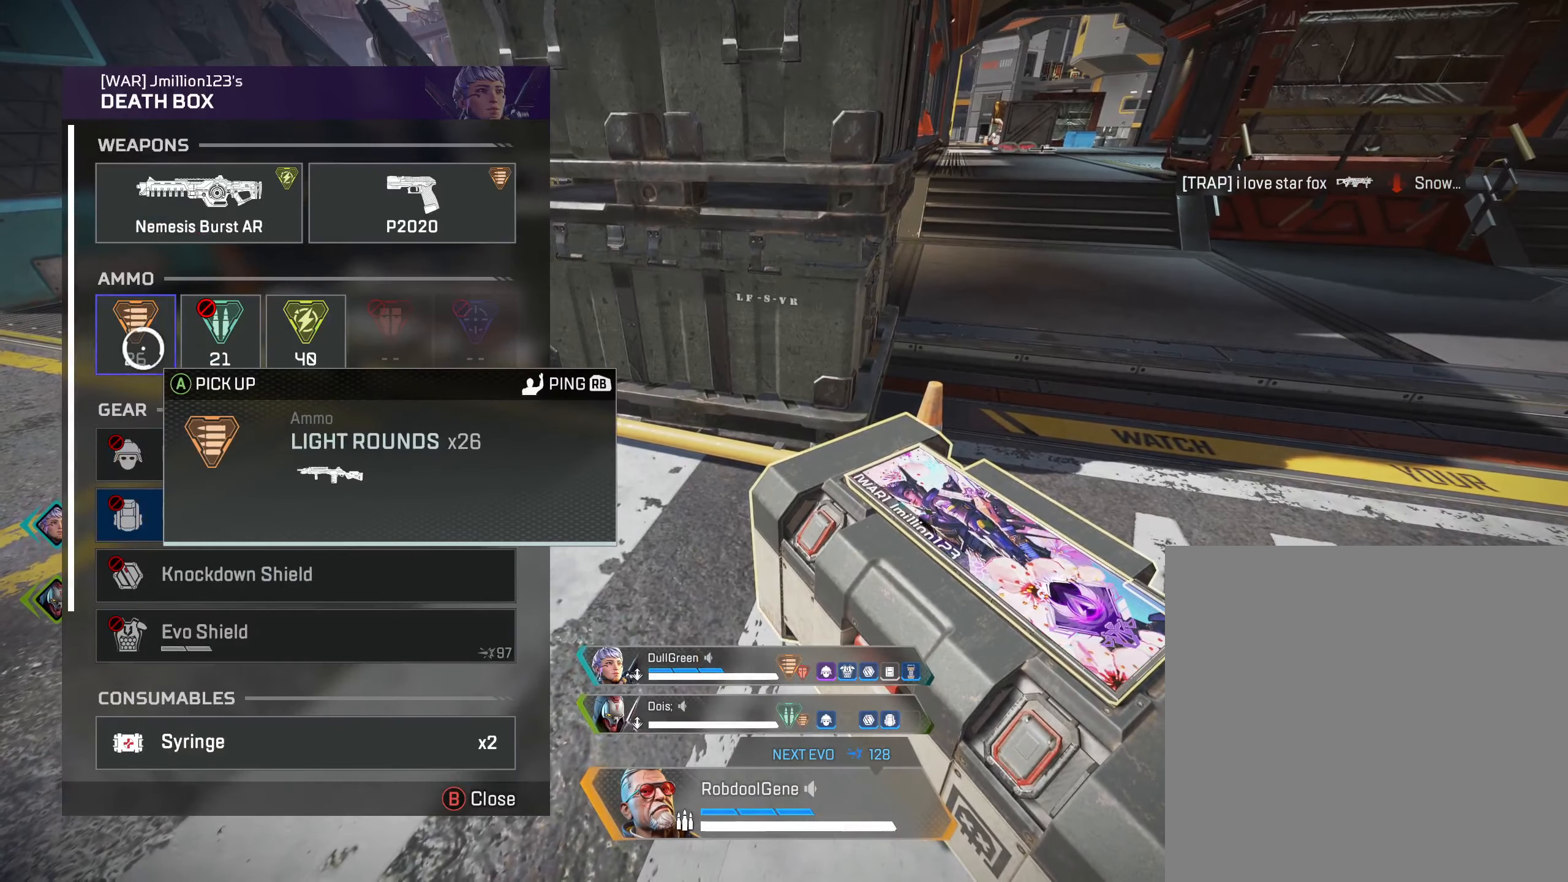
{"buttons": [], "left_stick": "down-right", "right_stick": "center", "events": [[66, "A", "down"], [133, "A", "up"], [166, "left_stick", "down"], [183, "right_stick", "down"], [383, "Y", "down"], [383, "left_stick", "down-right"], [383, "right_stick", "center"], [450, "Y", "up"]]}
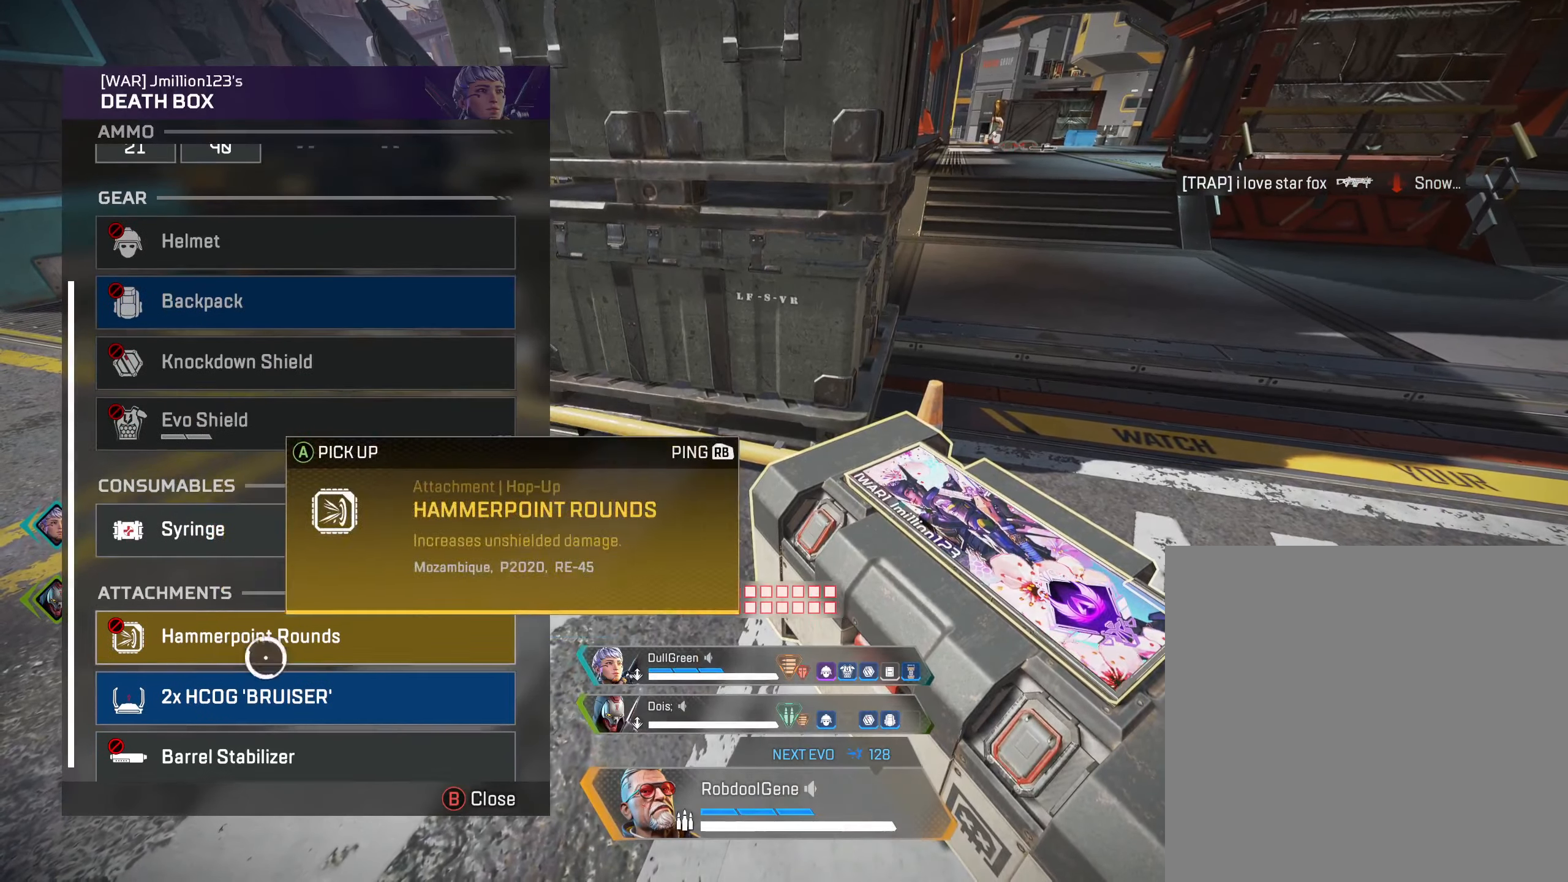
{"buttons": [], "left_stick": "up-left", "right_stick": "center", "events": [[266, "left_stick", "down-left"], [416, "left_stick", "up-left"]]}
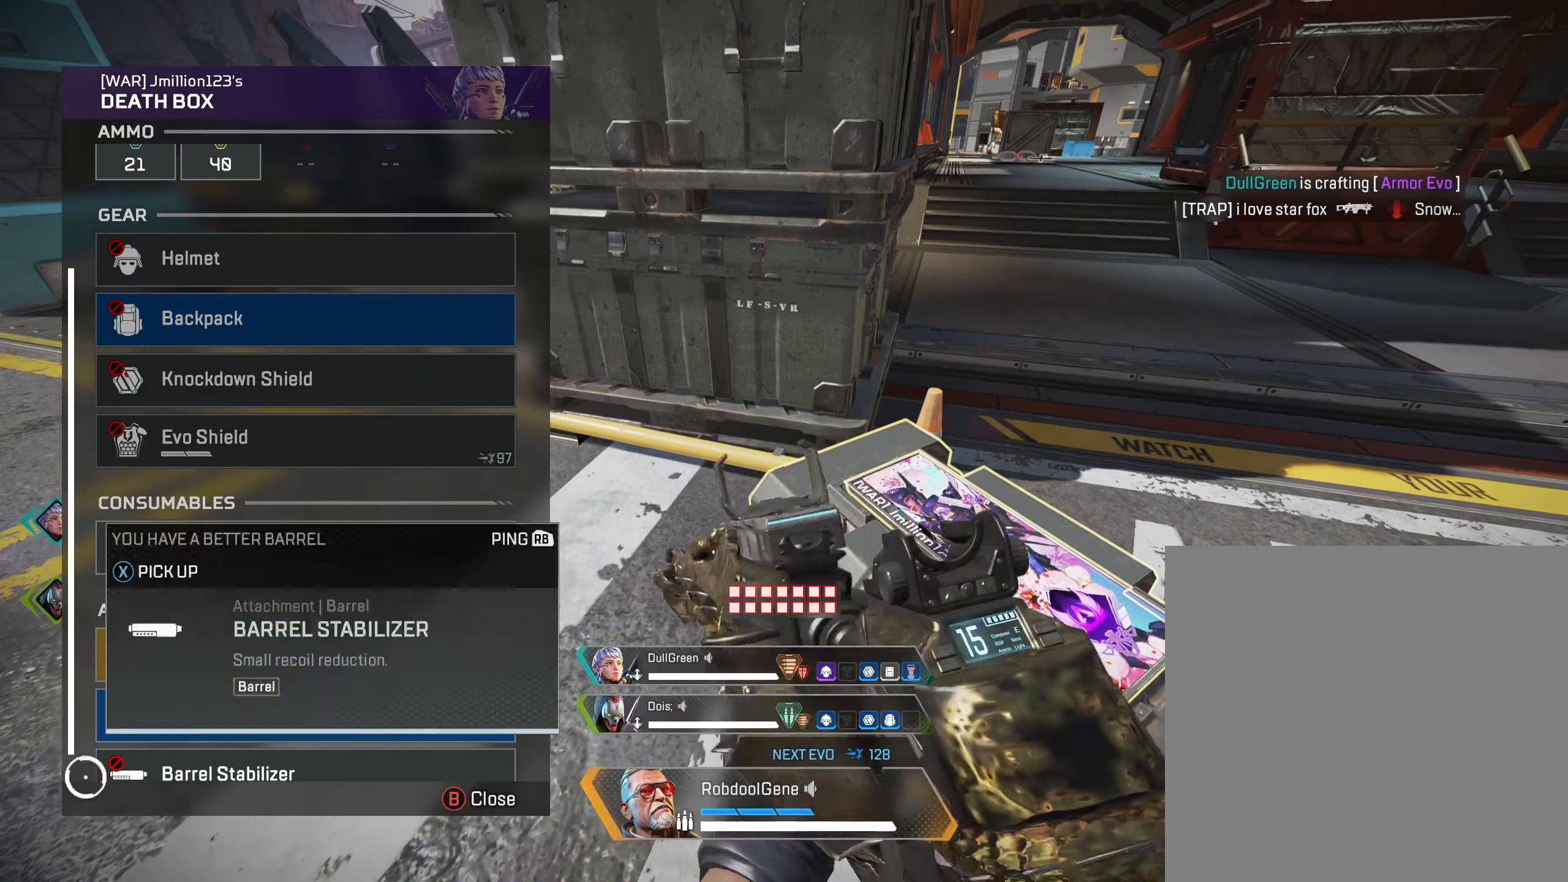
{"buttons": [], "left_stick": "down", "right_stick": "center", "events": [[133, "left_stick", "center"], [416, "left_stick", "down"]]}
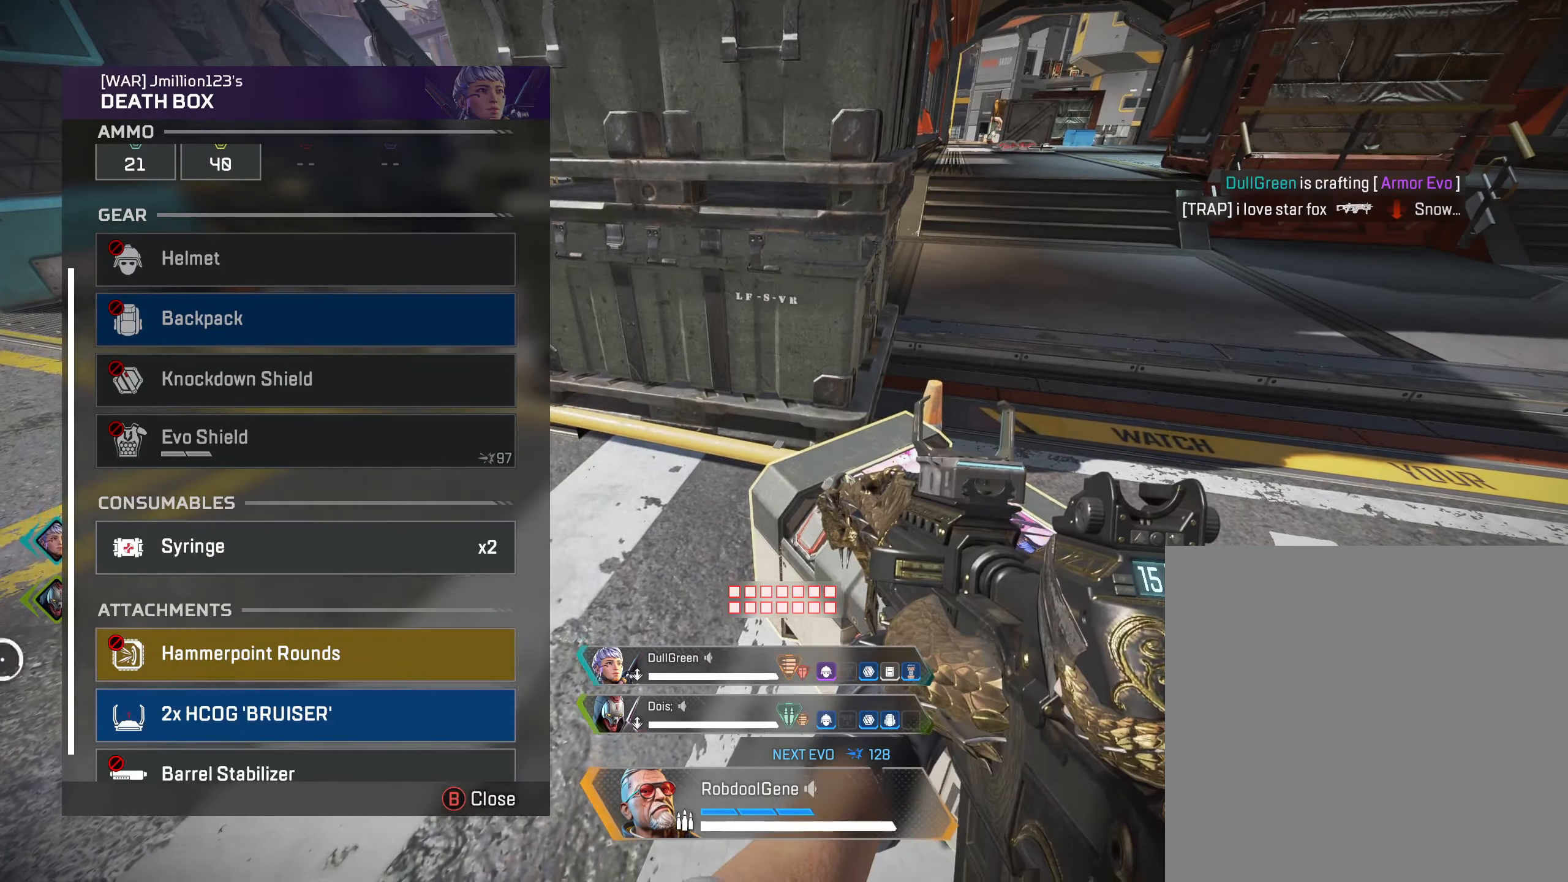
{"buttons": [], "left_stick": "center", "right_stick": "center", "events": [[50, "left_stick", "right"], [183, "left_stick", "up-right"], [283, "left_stick", "center"]]}
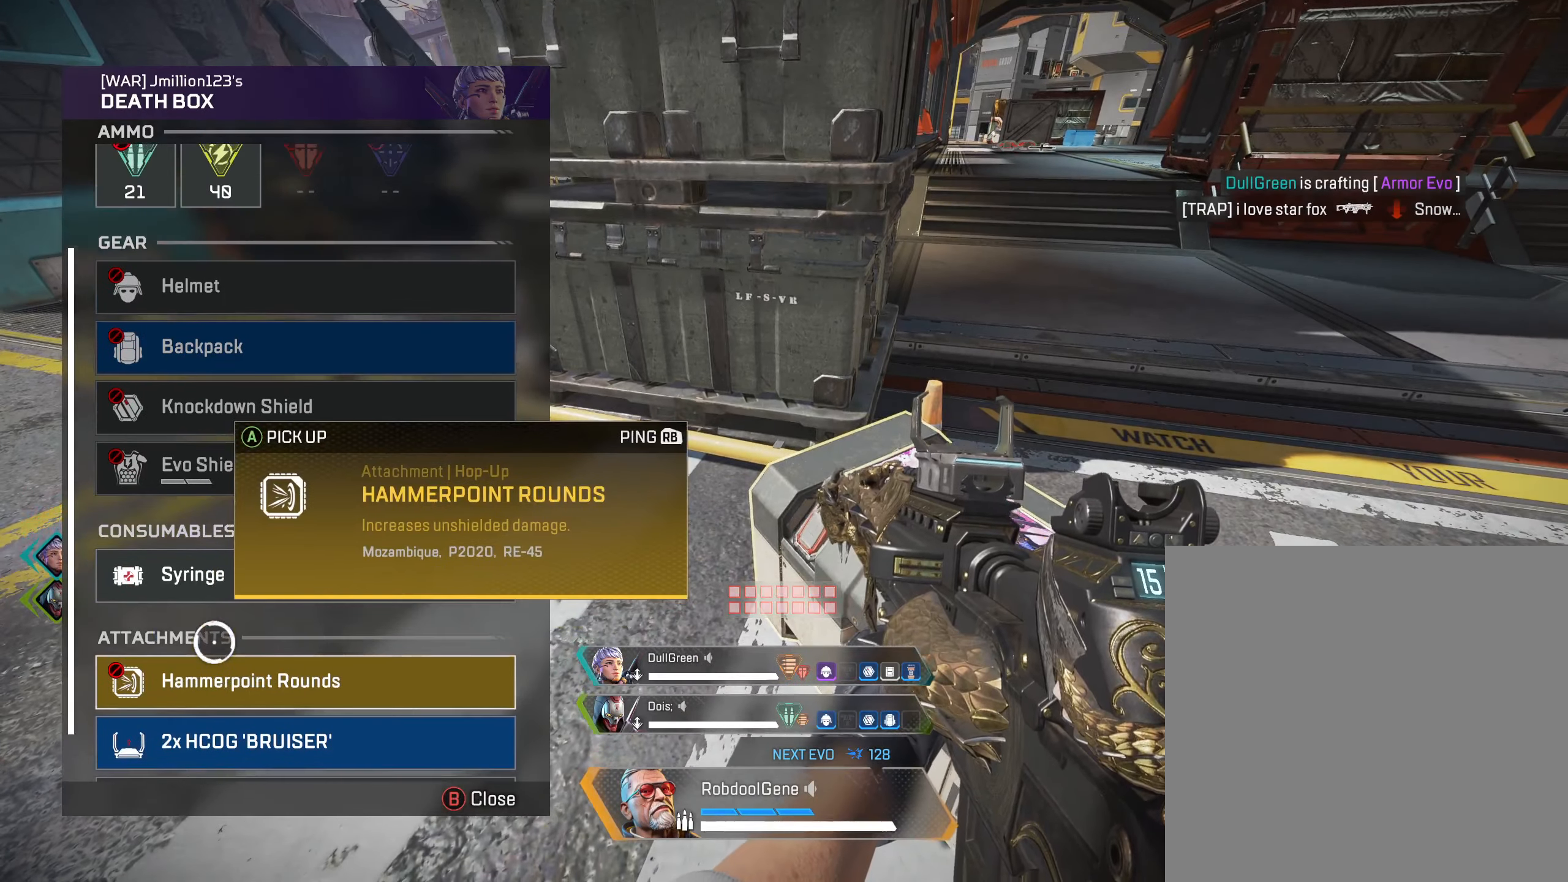
{"buttons": [], "left_stick": "up-left", "right_stick": "left", "events": [[233, "B", "down"], [250, "left_stick", "left"], [283, "right_stick", "left"], [350, "B", "up"], [383, "left_stick", "up-left"]]}
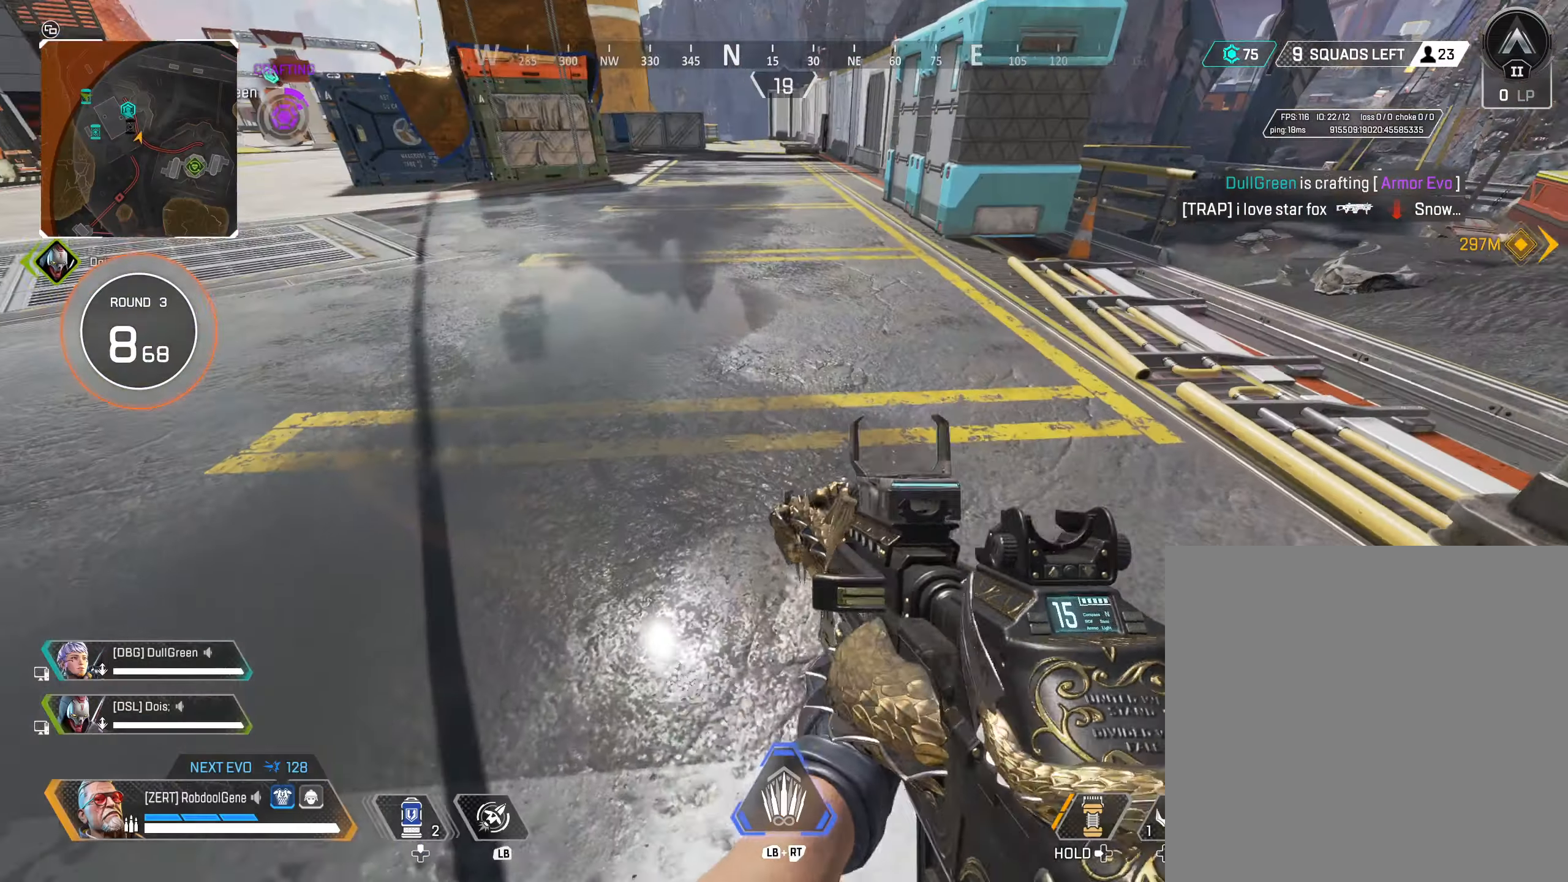
{"buttons": [], "left_stick": "up", "right_stick": "center", "events": [[16, "right_stick", "center"], [66, "Y", "down"], [66, "left_stick", "up"], [233, "right_stick", "up-left"], [283, "Y", "up"], [383, "right_stick", "center"]]}
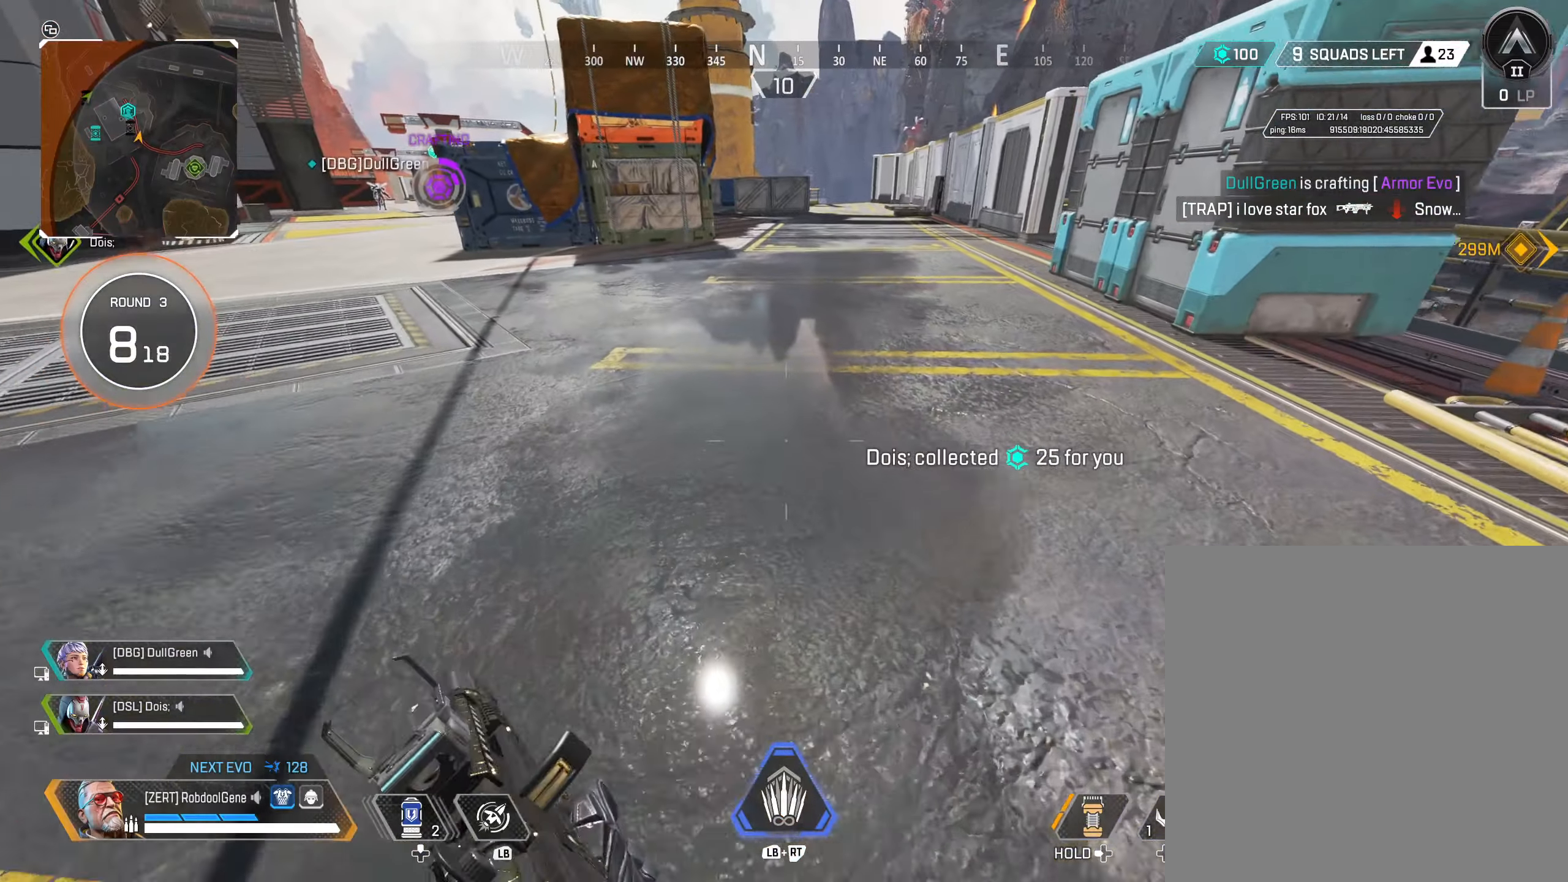
{"buttons": [], "left_stick": "up", "right_stick": "center", "events": [[300, "START", "down"], [450, "START", "up"]]}
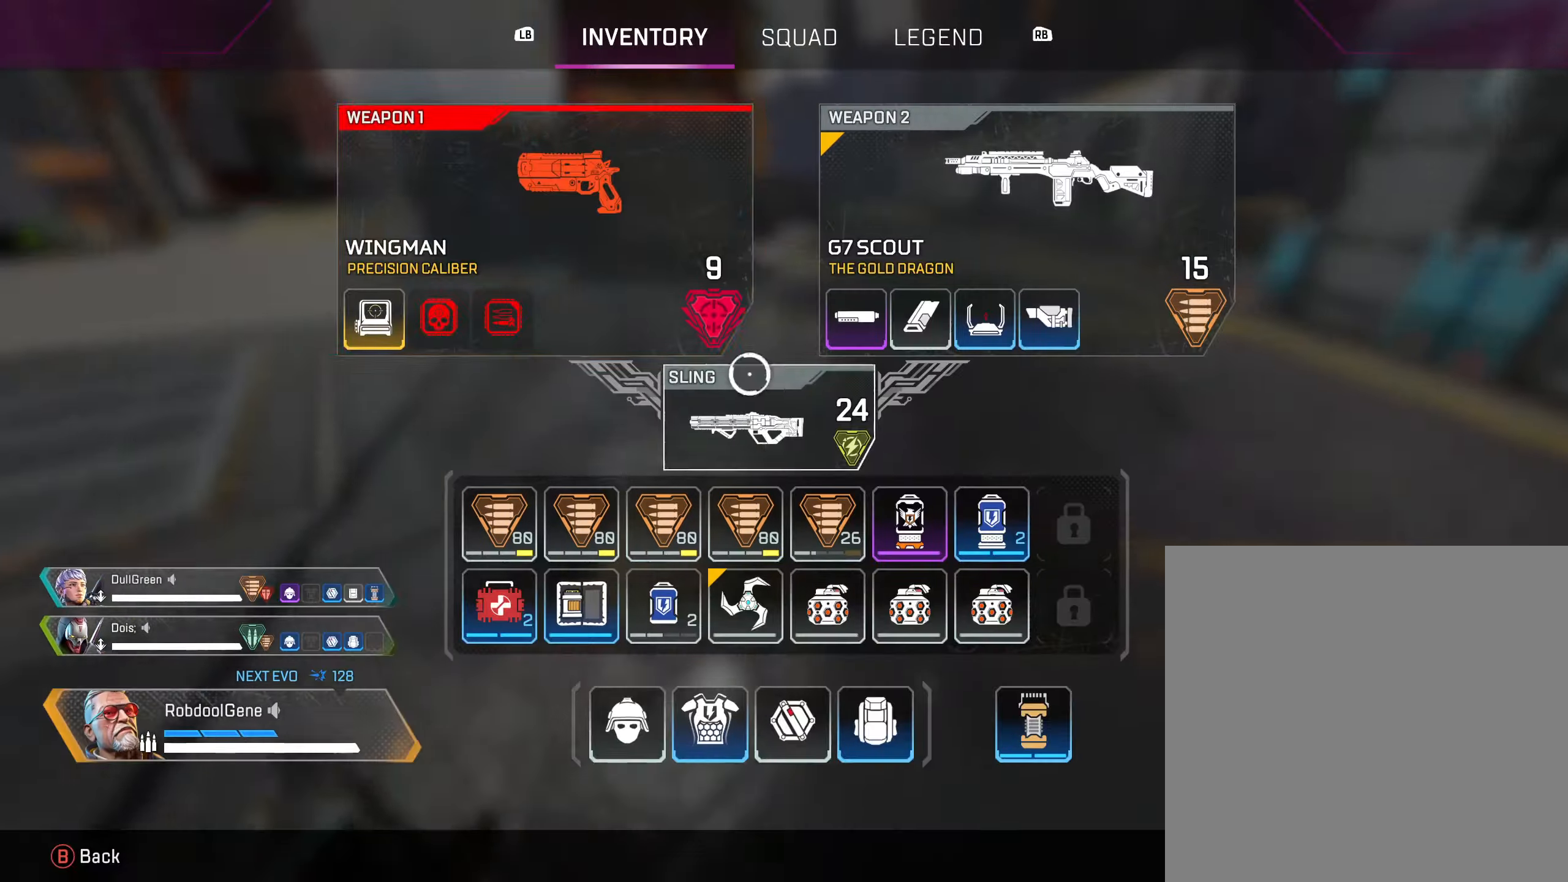
{"buttons": [], "left_stick": "up", "right_stick": "left", "events": [[50, "left_stick", "left"], [233, "left_stick", "up-left"], [300, "B", "down"], [333, "right_stick", "left"], [367, "left_stick", "up"], [450, "B", "up"]]}
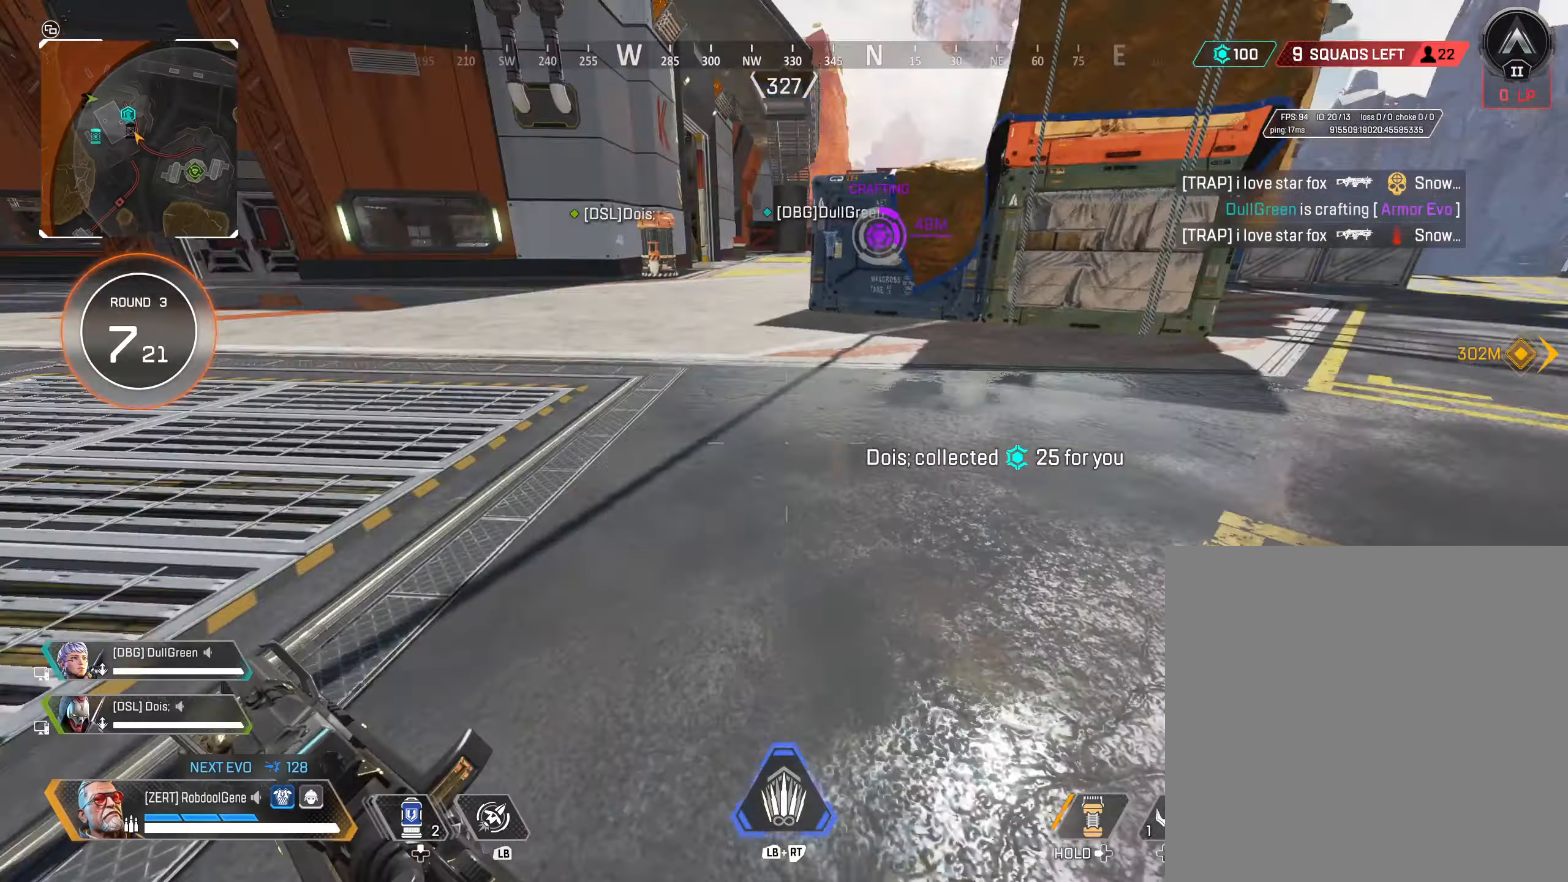
{"buttons": [], "left_stick": "up", "right_stick": "center", "events": [[33, "Y", "down"], [33, "right_stick", "up-left"], [150, "right_stick", "up"], [283, "right_stick", "center"], [317, "Y", "up"]]}
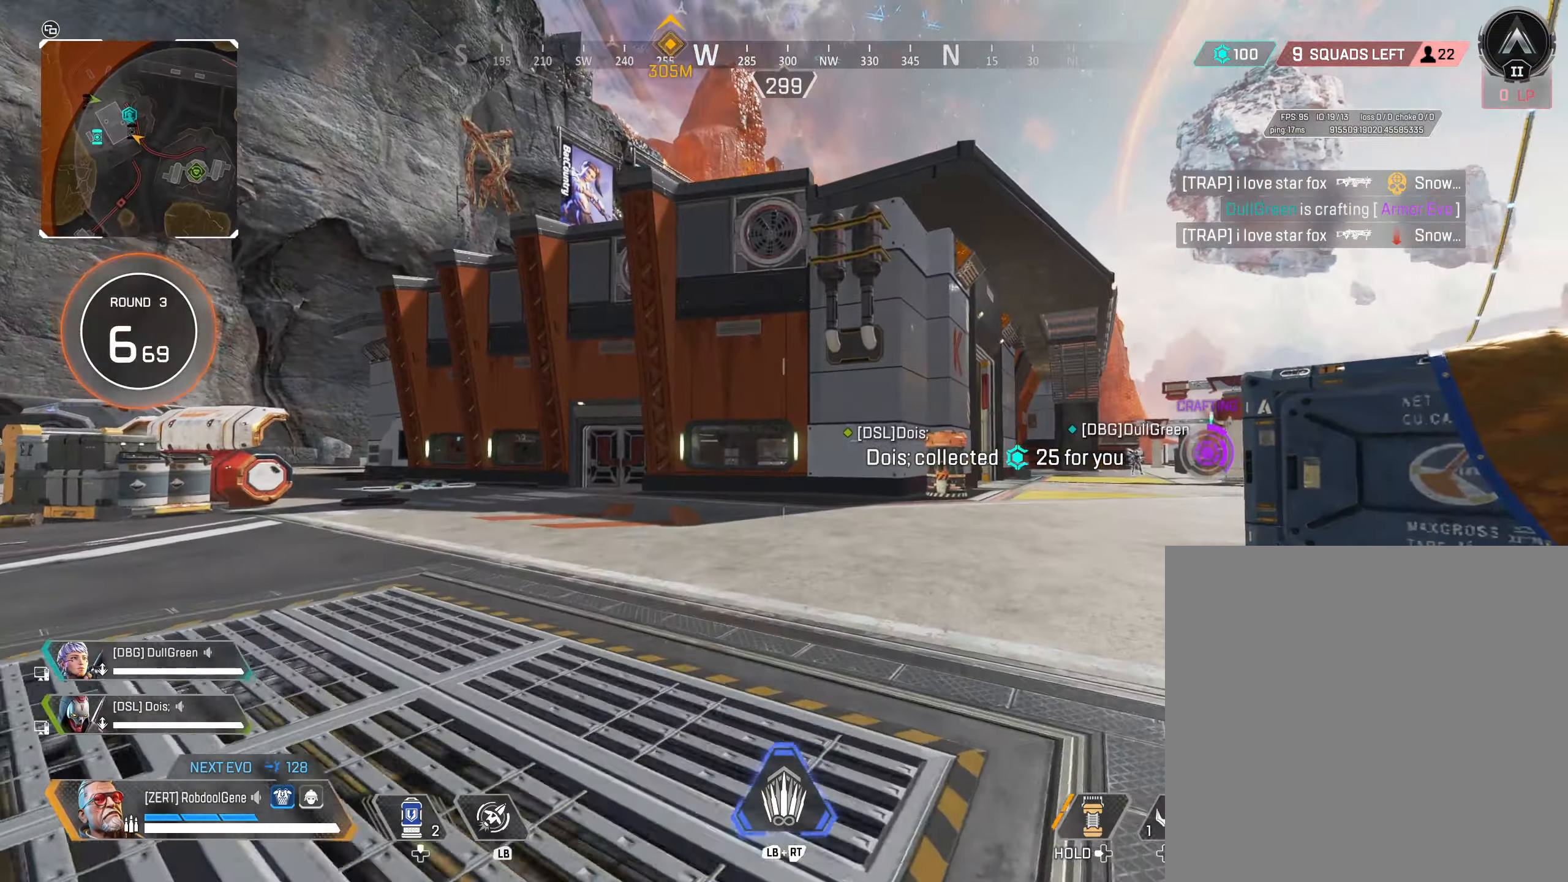
{"buttons": ["R3"], "left_stick": "up-right", "right_stick": "center", "events": [[17, "right_stick", "down-right"], [150, "B", "down"], [217, "left_stick", "up-right"], [350, "B", "up"], [350, "right_stick", "up-right"], [400, "R3", "down"], [450, "right_stick", "center"]]}
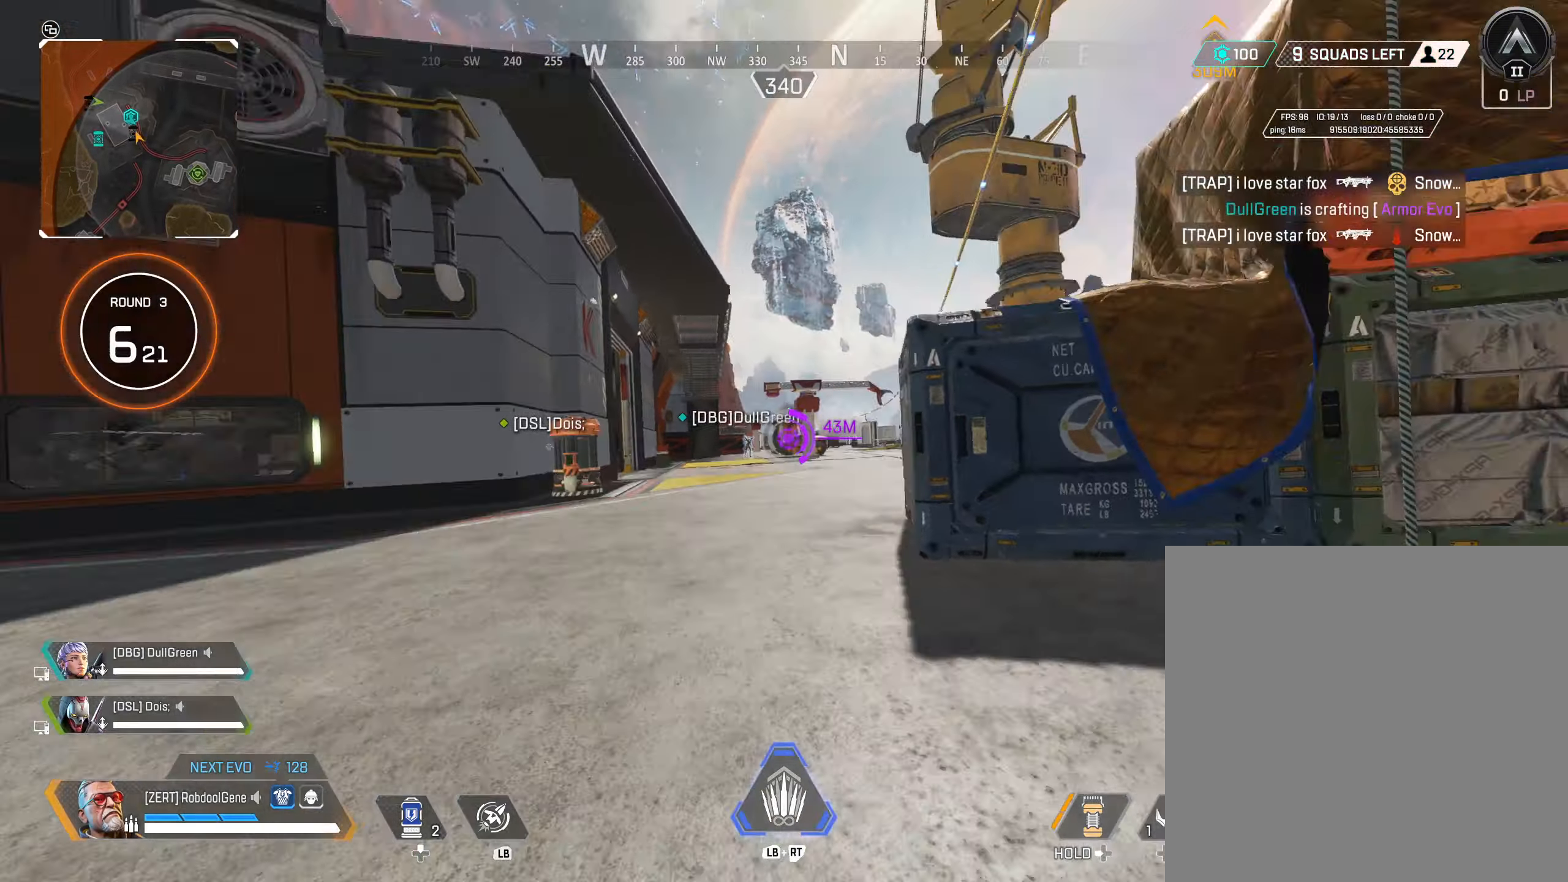
{"buttons": ["B"], "left_stick": "up-right", "right_stick": "center", "events": [[17, "B", "down"], [50, "R3", "up"]]}
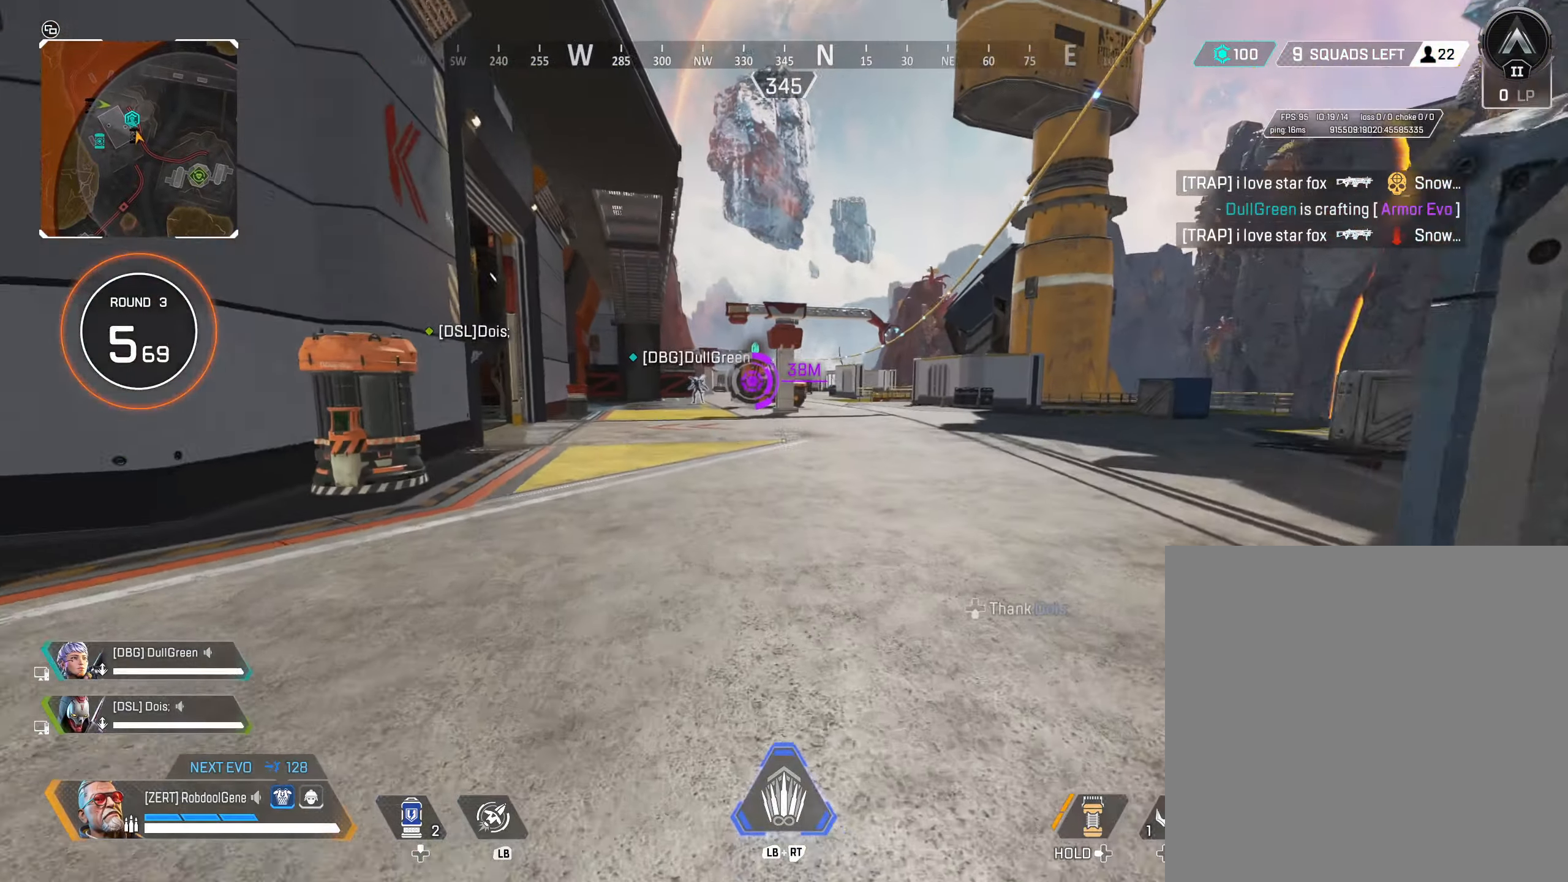
{"buttons": [], "left_stick": "up", "right_stick": "center", "events": [[83, "B", "up"], [233, "R3", "down"], [233, "left_stick", "up"], [350, "R3", "up"]]}
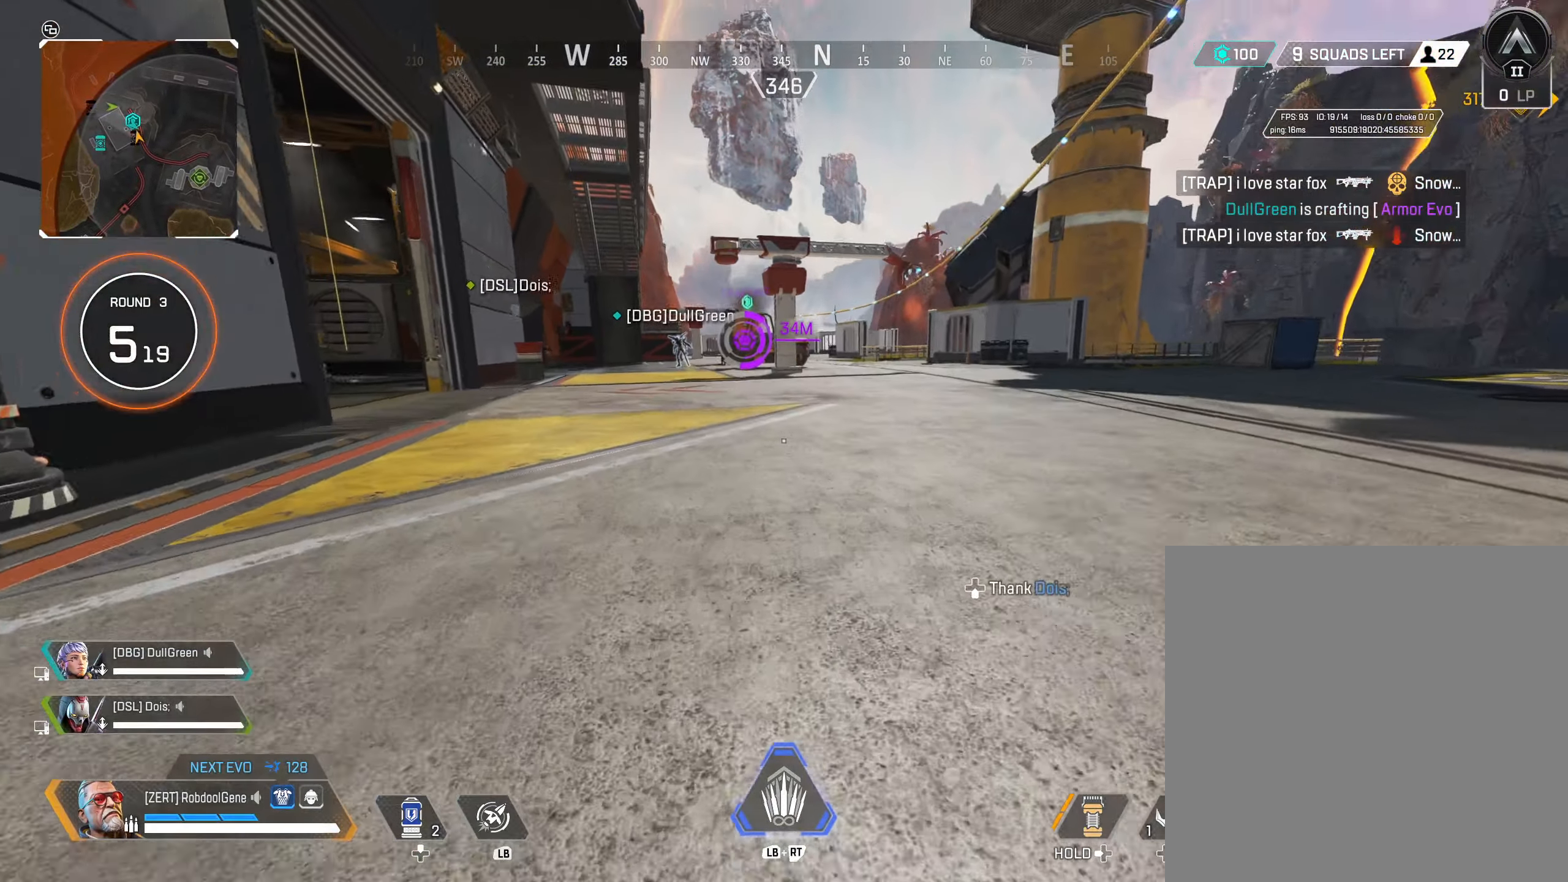
{"buttons": ["START"], "left_stick": "up", "right_stick": "center", "events": [[400, "START", "down"]]}
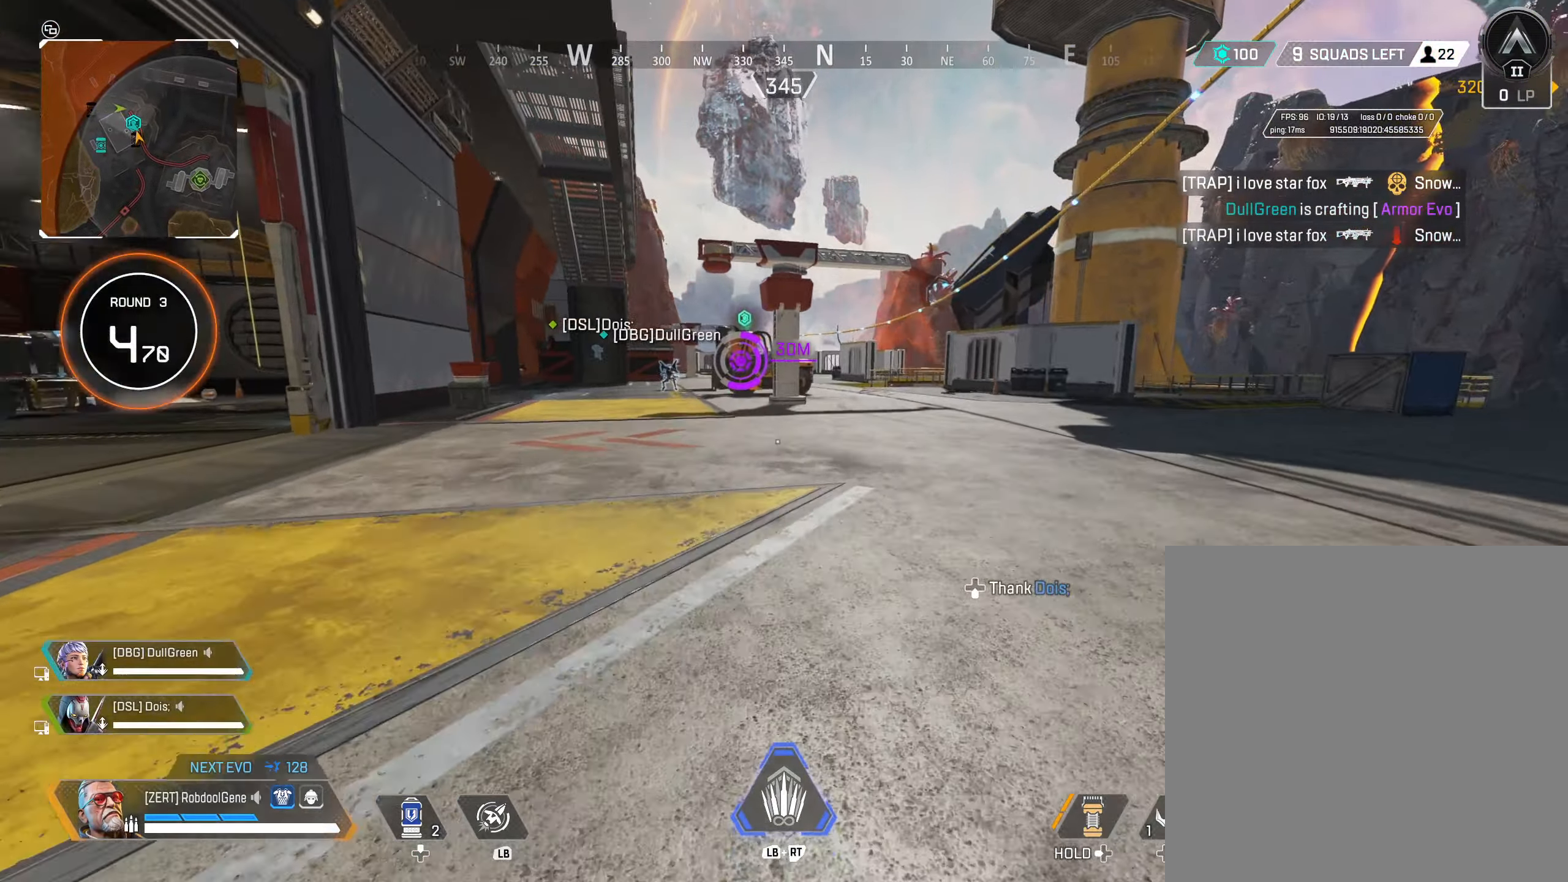
{"buttons": [], "left_stick": "up", "right_stick": "left", "events": [[50, "START", "up"], [267, "B", "down"], [300, "right_stick", "left"], [367, "B", "up"]]}
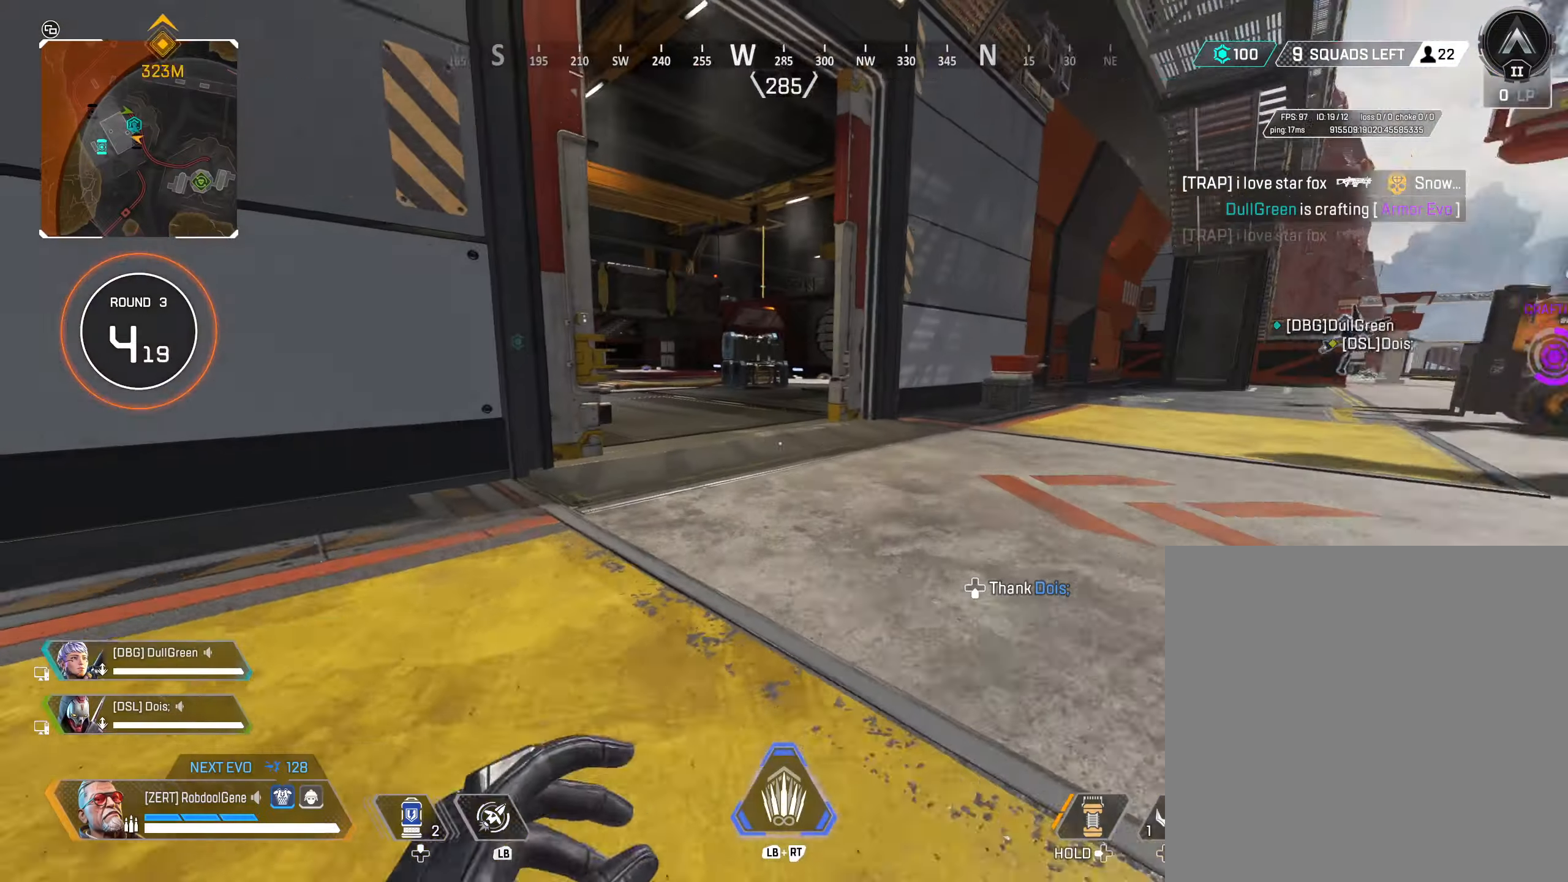
{"buttons": [], "left_stick": "up", "right_stick": "center", "events": [[17, "right_stick", "center"]]}